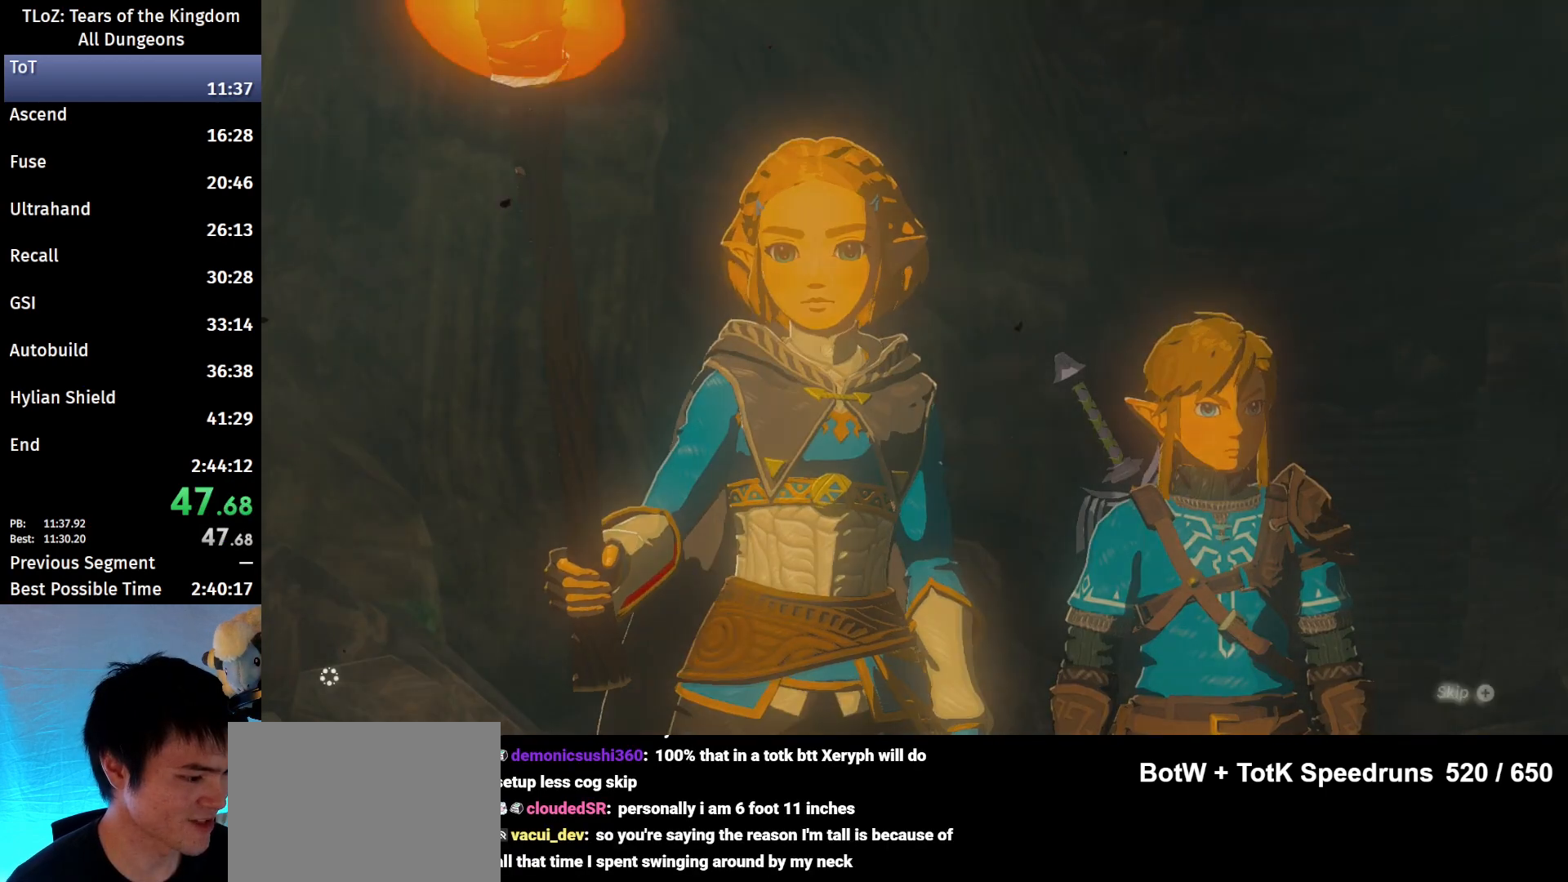
Gameplay with a controller (Nintendo layout); each line is a JSON object with the inputs held at the frame after it. "events" lists button and stick changes between this image and that frame as [ms after this image, input, new state], when the widget could be followed in between. Not read: L3 R3.
{"buttons": ["START"], "left_stick": "center", "right_stick": "center", "events": [[67, "START", "down"], [67, "X", "down"], [133, "X", "up"], [167, "START", "up"], [200, "START", "down"], [233, "X", "down"], [300, "START", "up"], [300, "X", "up"], [333, "START", "down"], [433, "START", "up"], [433, "X", "down"], [467, "X", "up"], [500, "START", "down"]]}
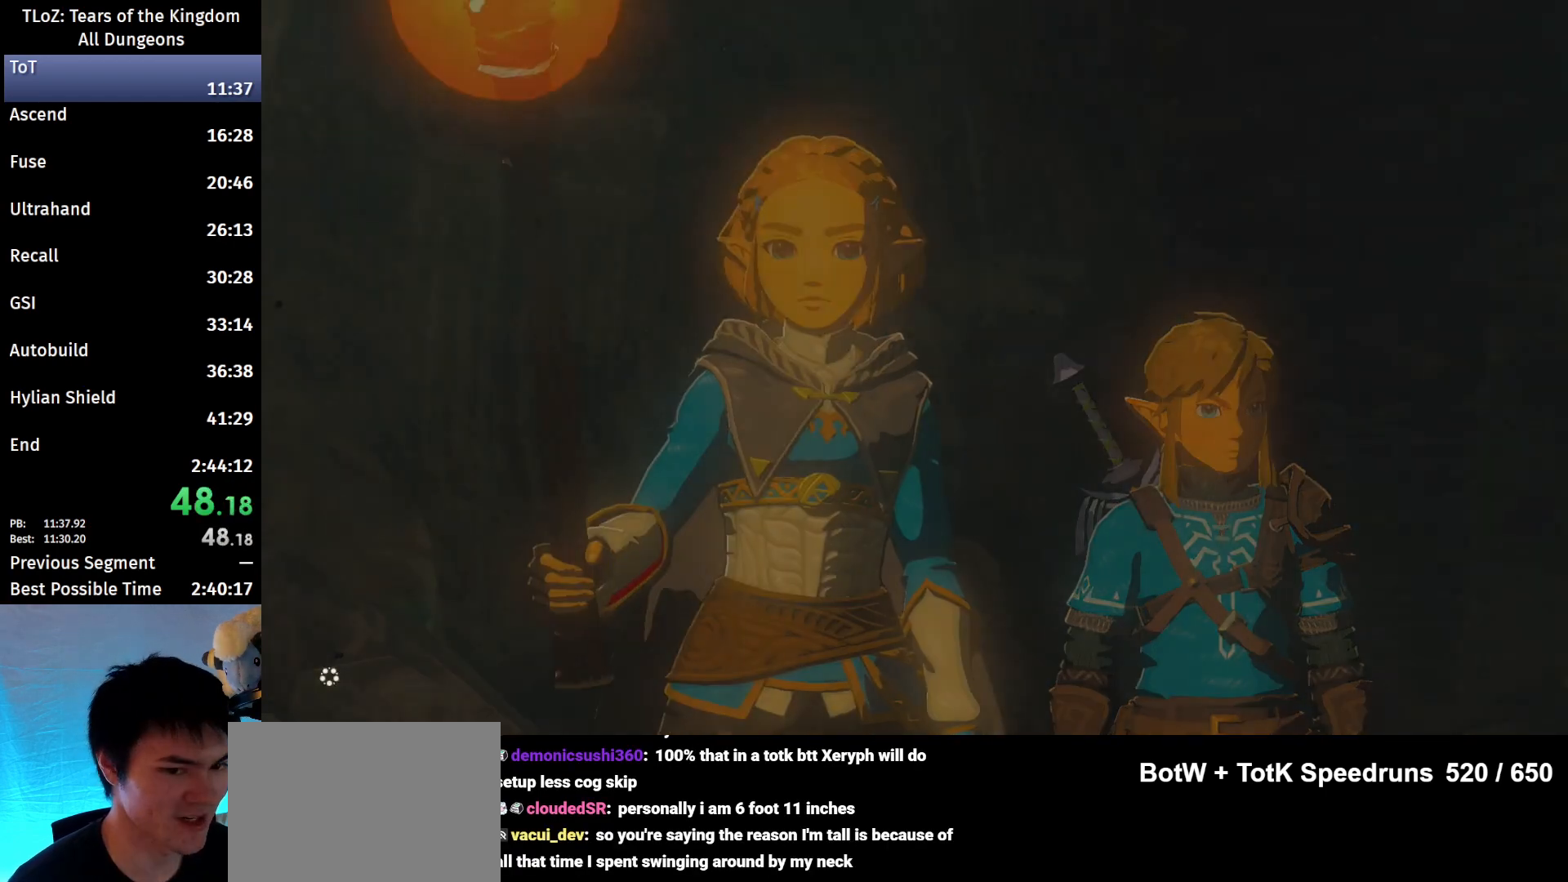
{"buttons": ["START"], "left_stick": "center", "right_stick": "center", "events": [[67, "START", "up"], [67, "X", "down"], [133, "START", "down"], [133, "X", "up"], [233, "START", "up"], [233, "X", "down"], [300, "X", "up"], [400, "X", "down"], [433, "START", "down"], [467, "X", "up"]]}
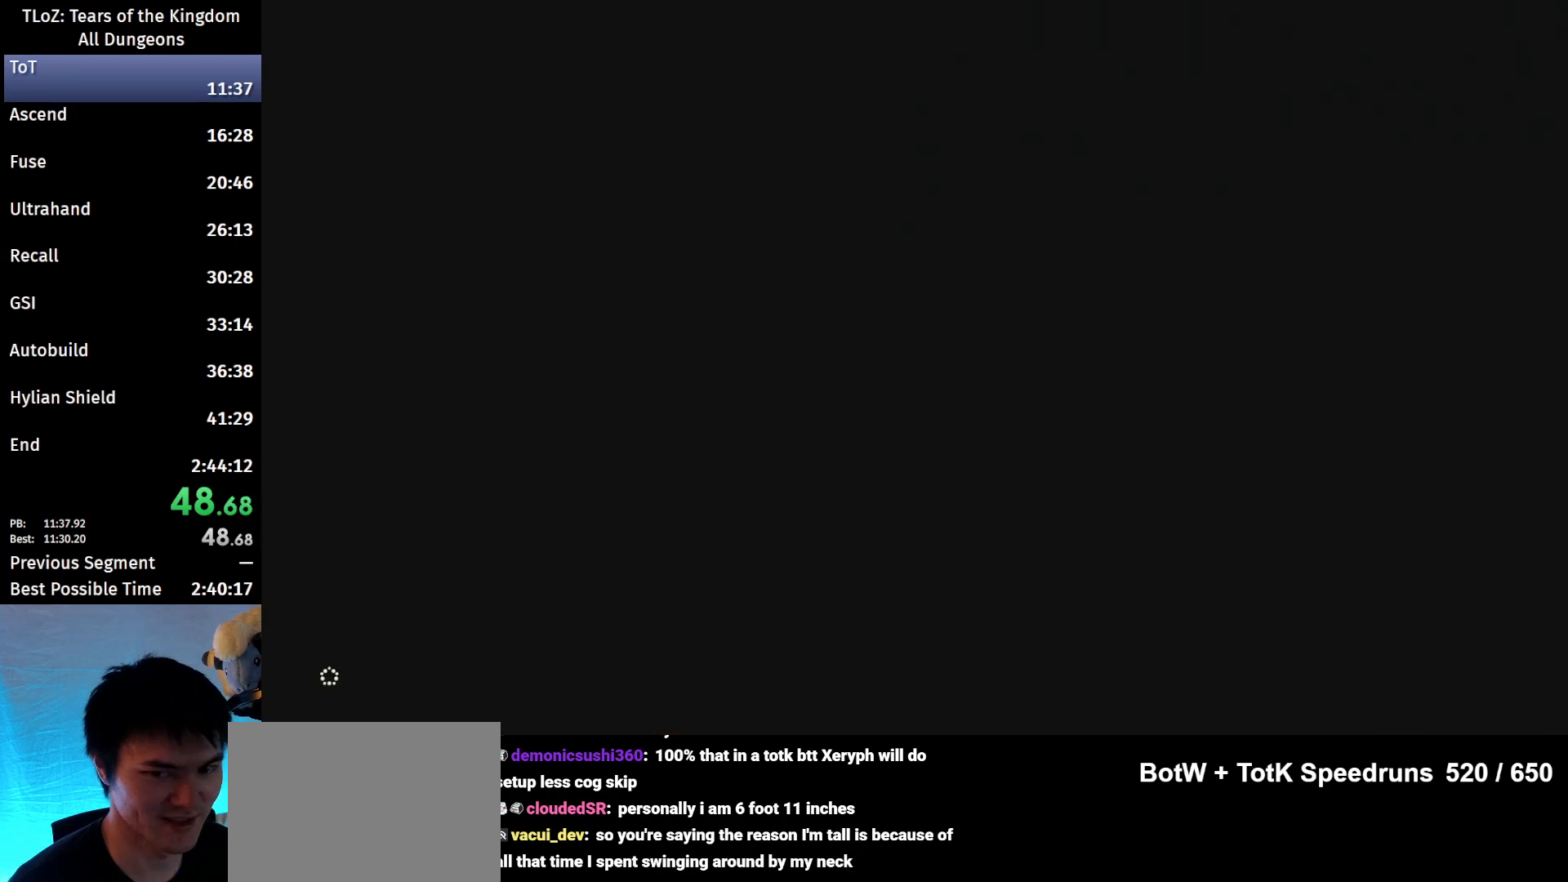
{"buttons": [], "left_stick": "center", "right_stick": "center", "events": [[33, "START", "up"], [67, "START", "down"], [67, "X", "down"], [133, "X", "up"], [167, "START", "up"], [267, "X", "down"], [333, "X", "up"]]}
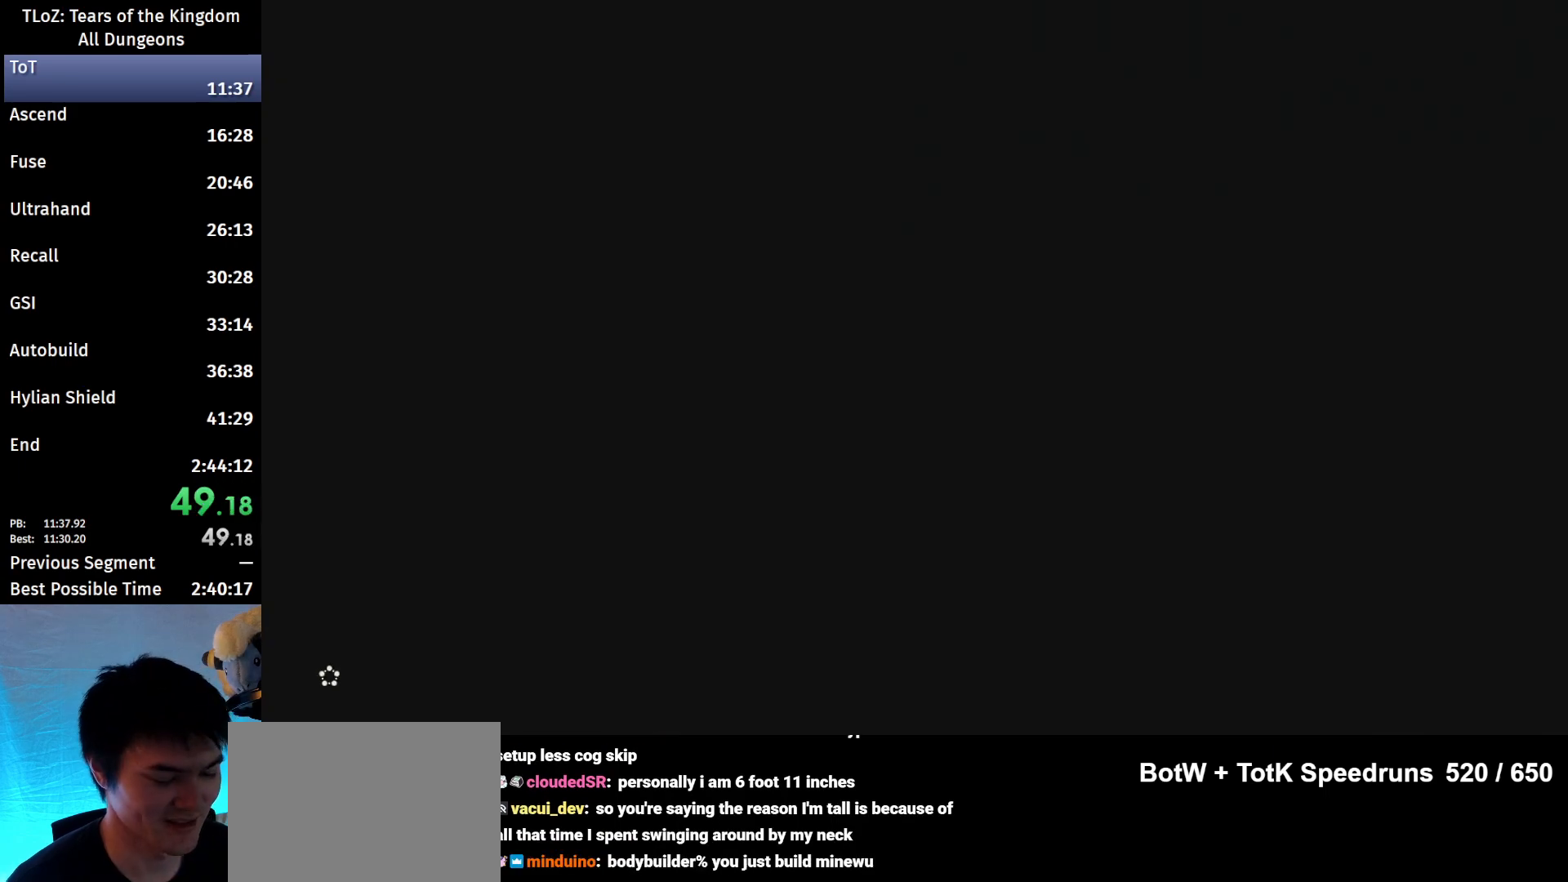
{"buttons": ["B"], "left_stick": "up", "right_stick": "center", "events": [[267, "left_stick", "up"], [467, "B", "down"]]}
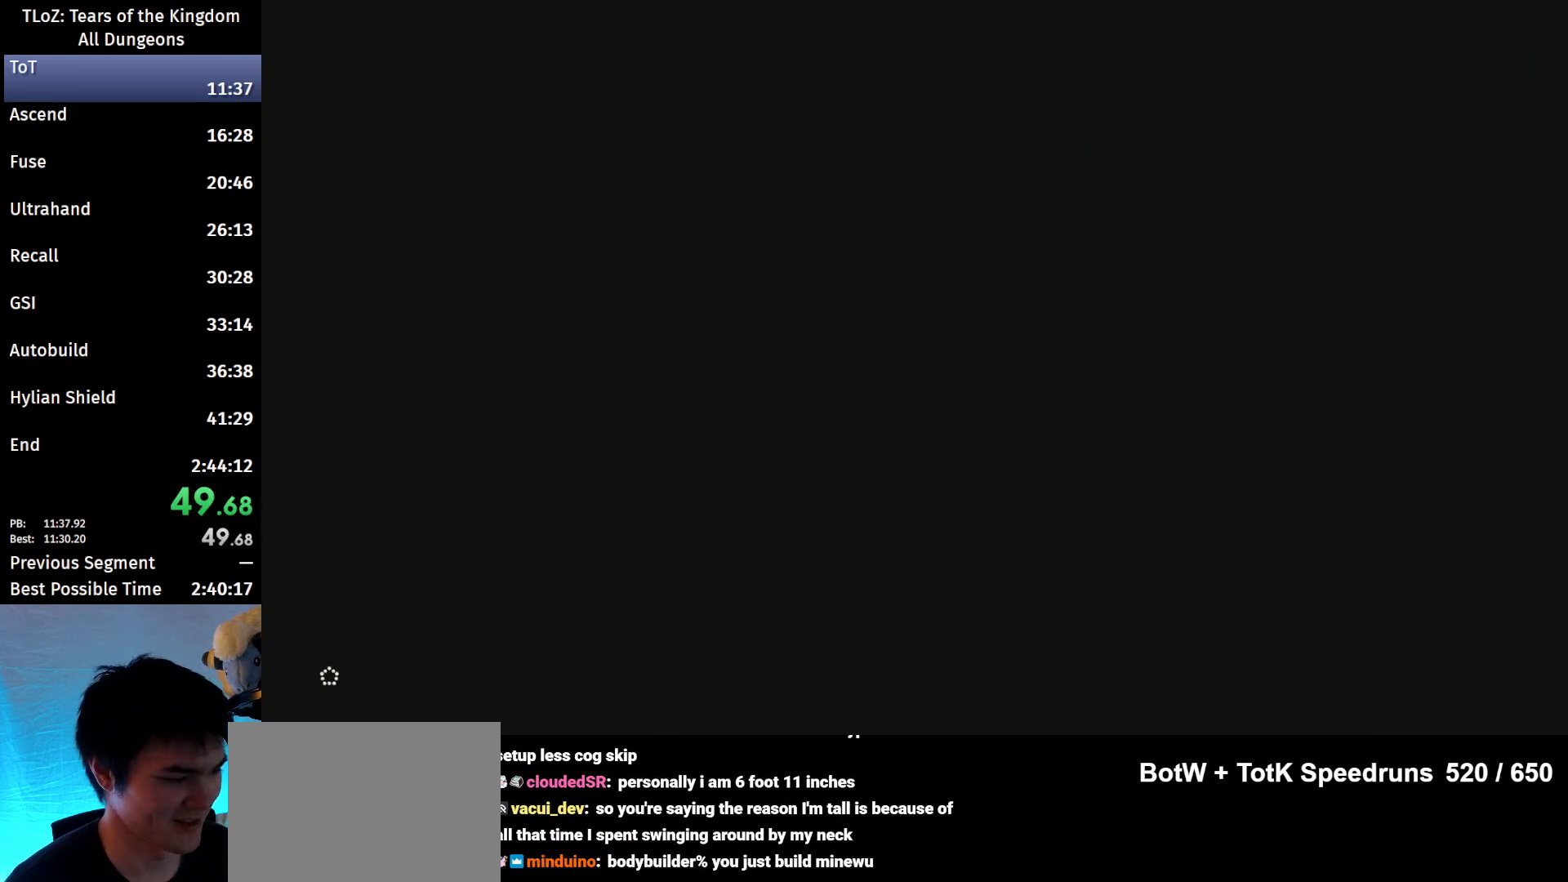
{"buttons": ["B"], "left_stick": "up", "right_stick": "center", "events": []}
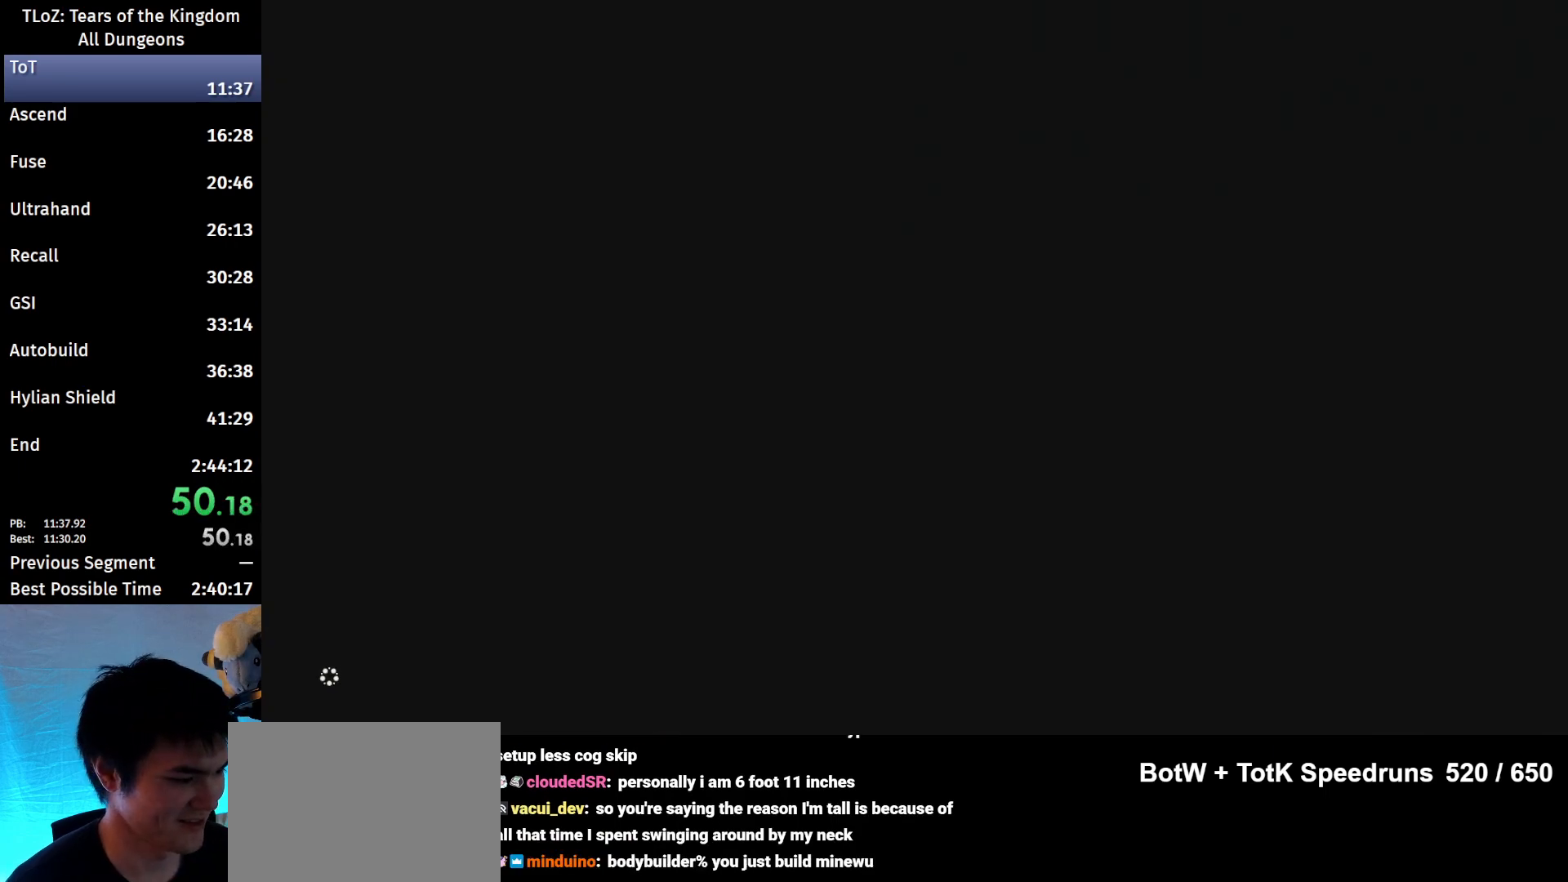
{"buttons": ["B"], "left_stick": "up", "right_stick": "center", "events": []}
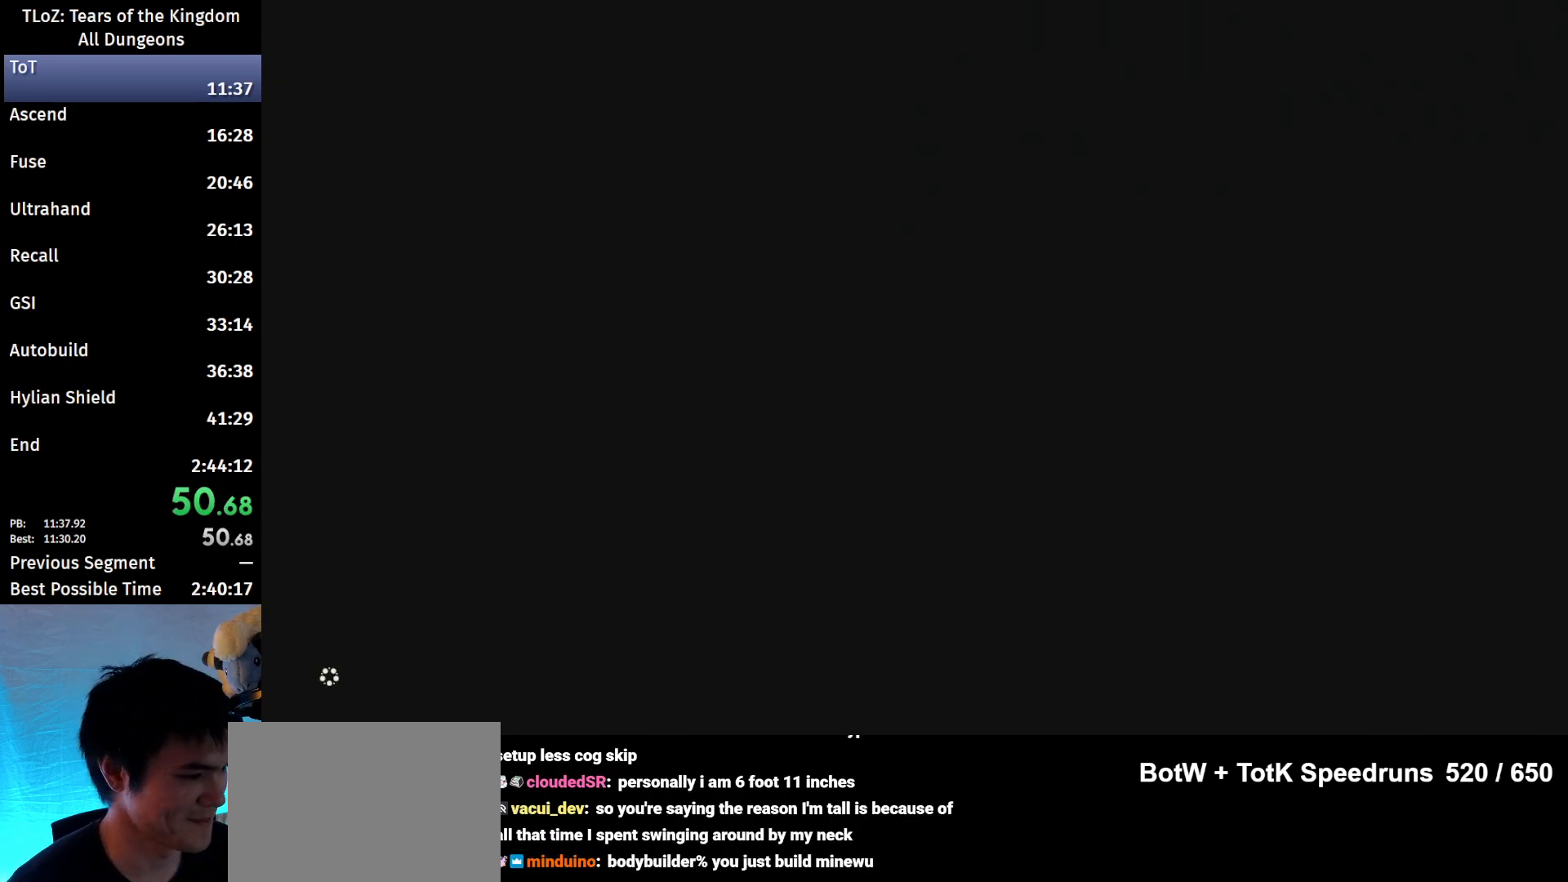
{"buttons": ["B"], "left_stick": "up", "right_stick": "center", "events": []}
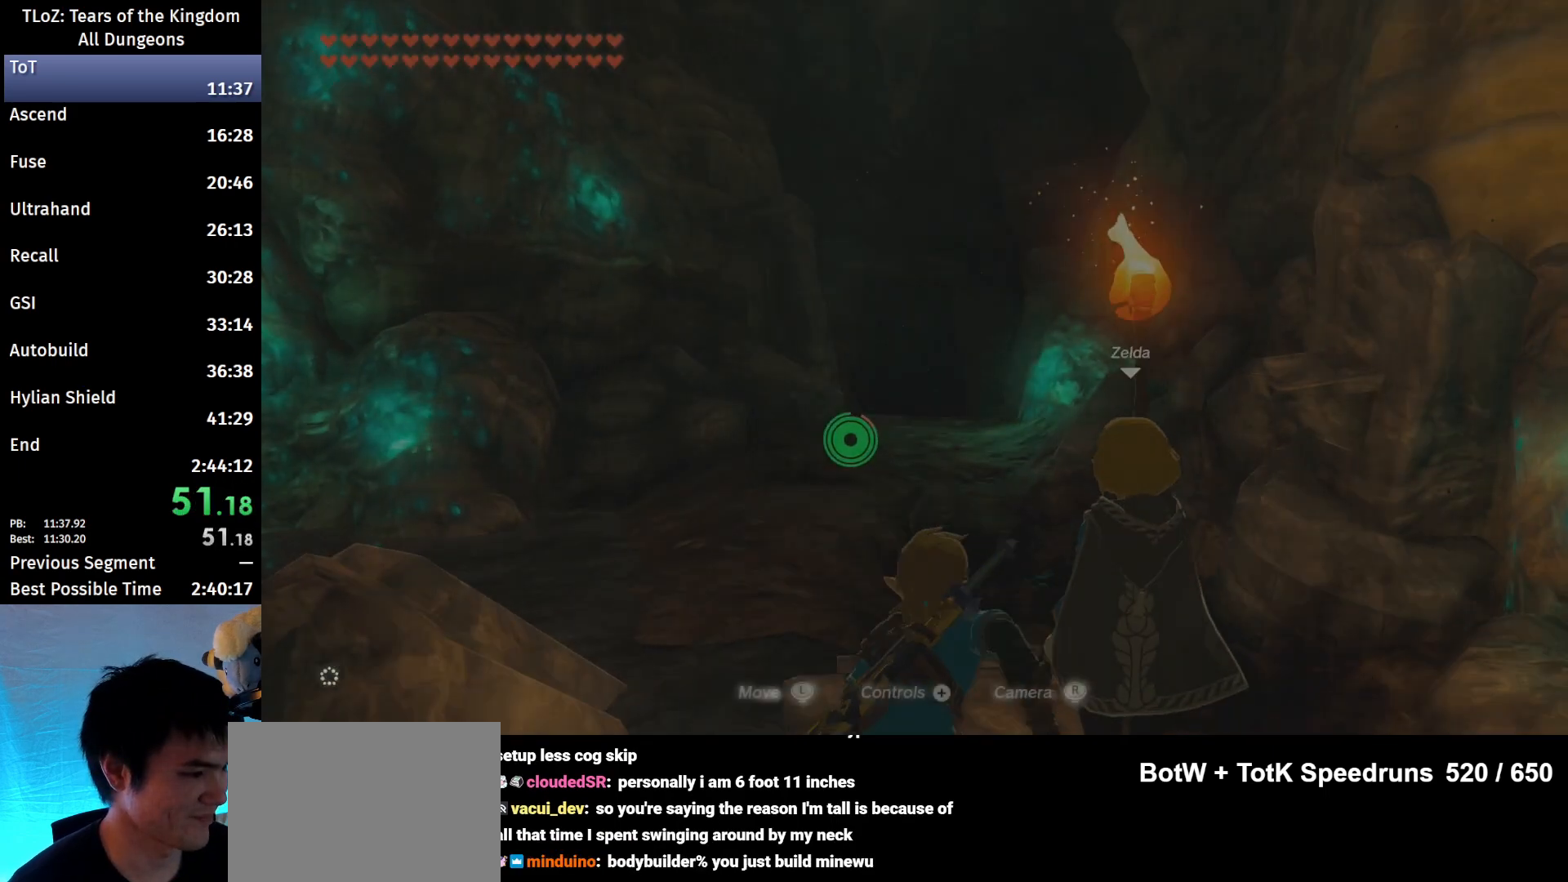
{"buttons": ["B"], "left_stick": "up", "right_stick": "center", "events": []}
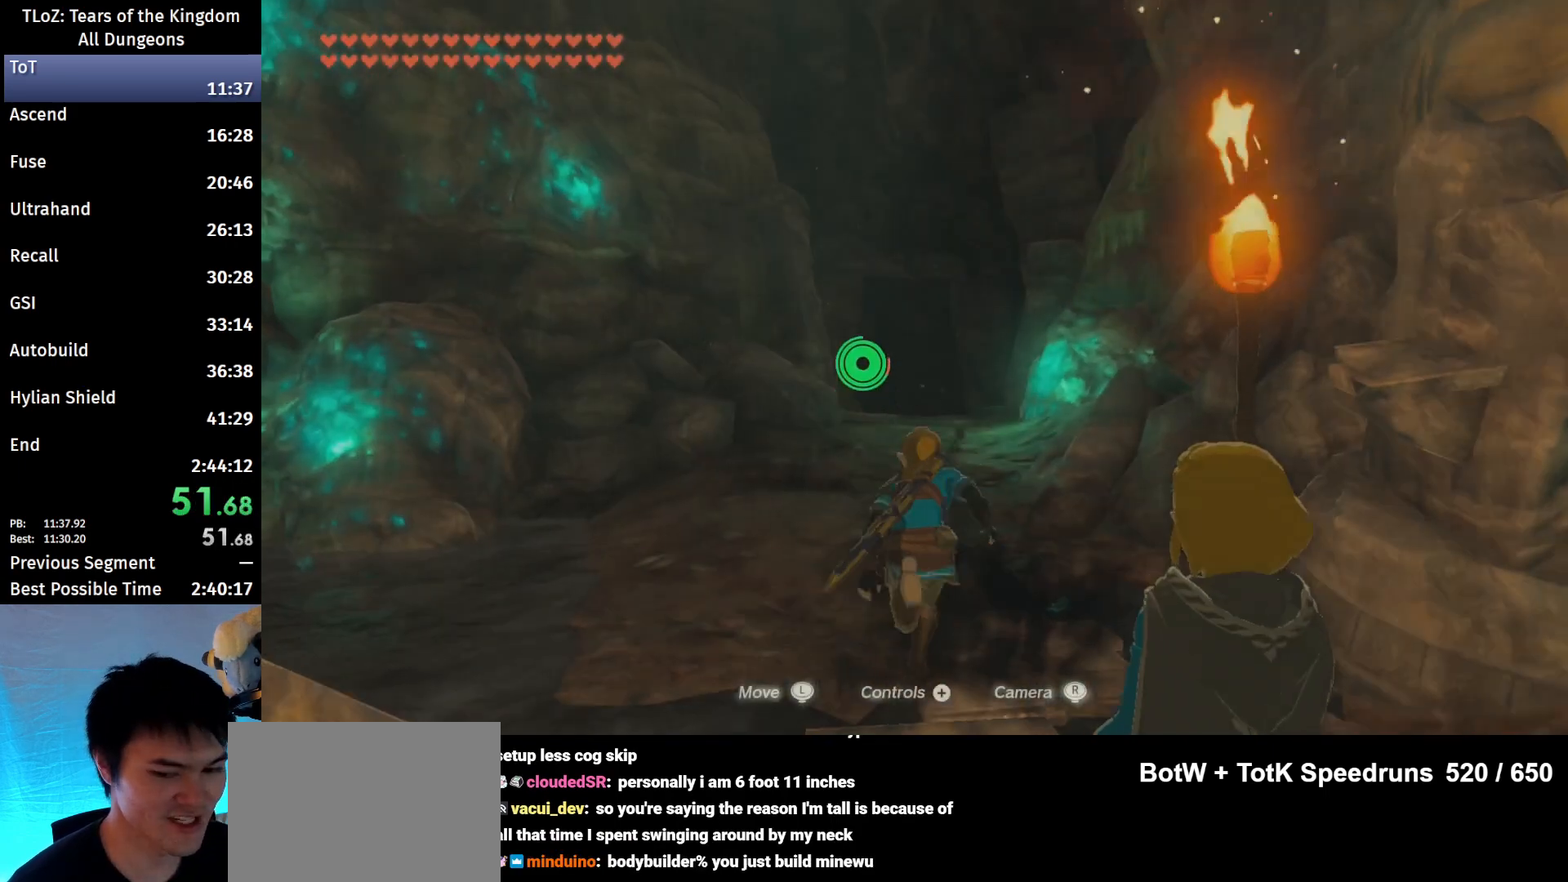
{"buttons": ["B"], "left_stick": "up", "right_stick": "center", "events": [[133, "right_stick", "down"], [300, "right_stick", "center"]]}
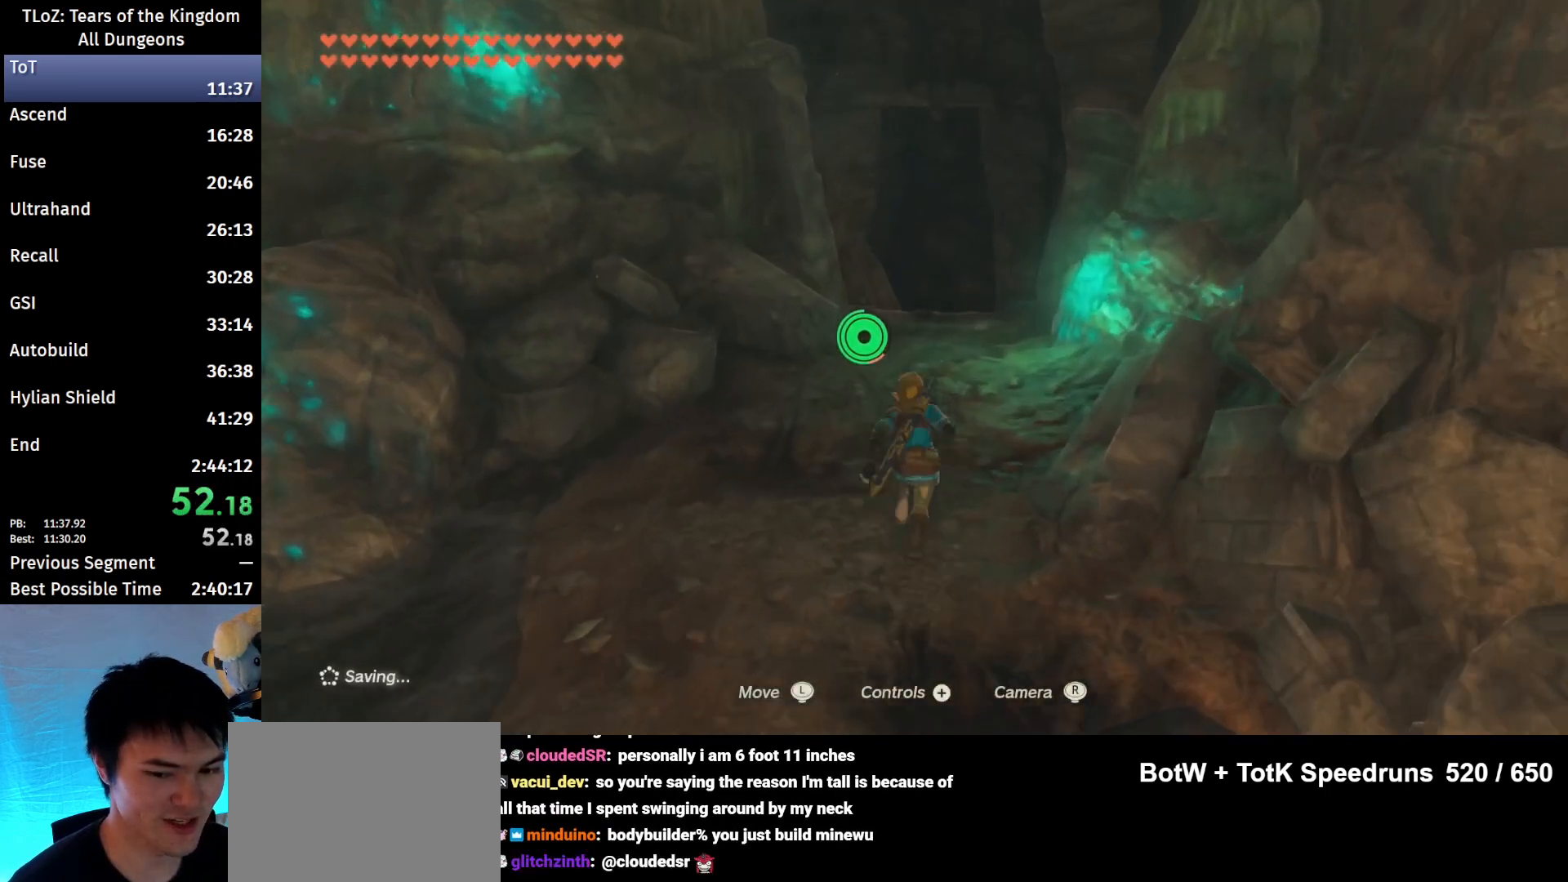
{"buttons": ["B"], "left_stick": "up", "right_stick": "center", "events": [[233, "right_stick", "down"], [400, "right_stick", "center"]]}
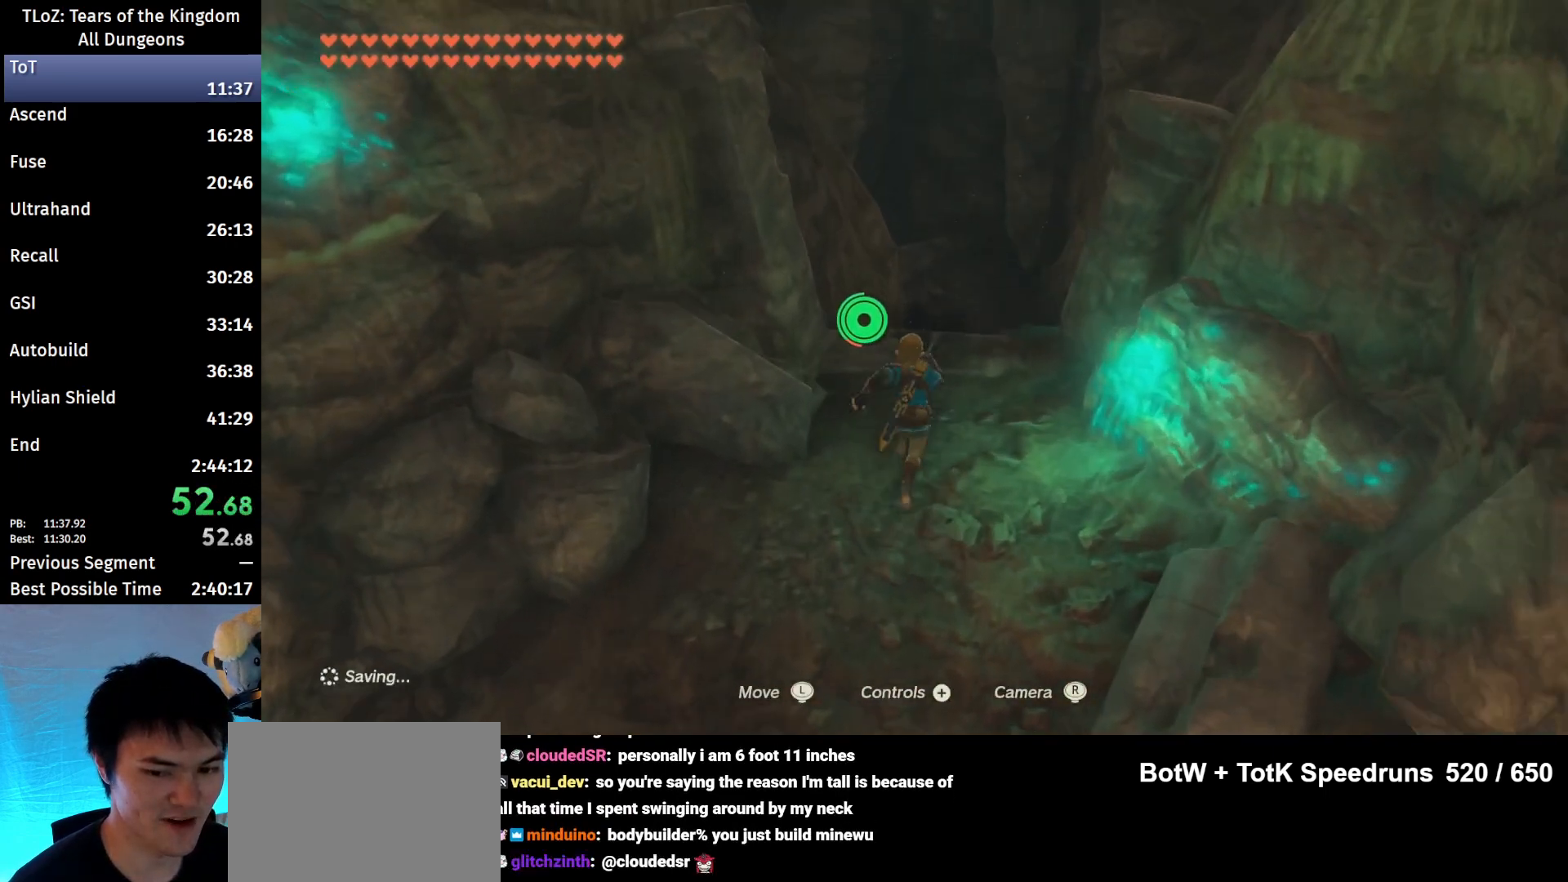
{"buttons": ["B"], "left_stick": "up", "right_stick": "center", "events": []}
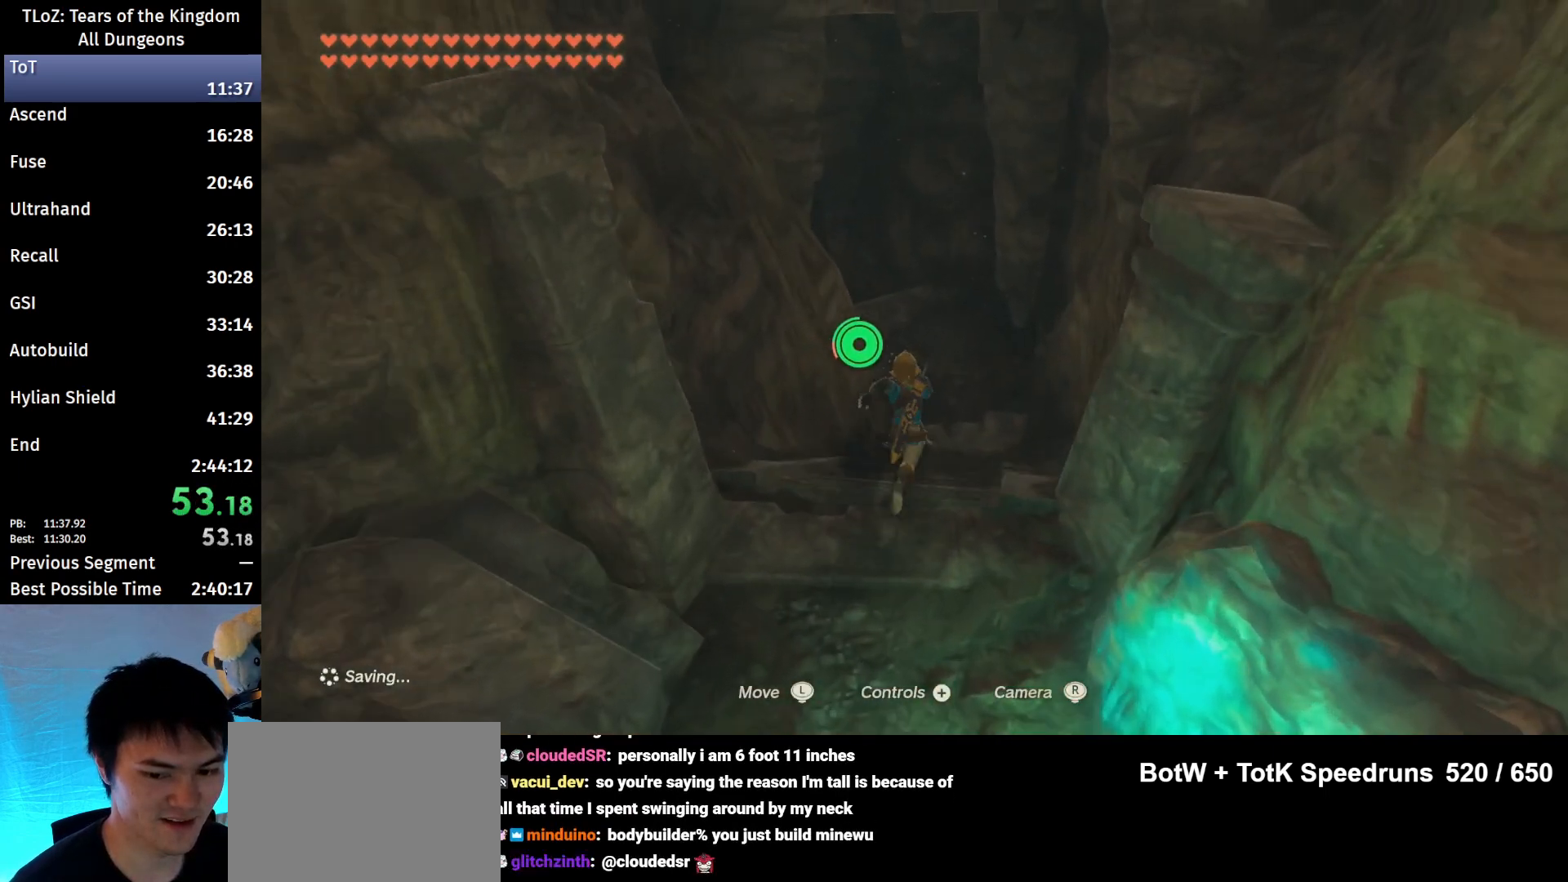
{"buttons": ["B"], "left_stick": "up", "right_stick": "center", "events": []}
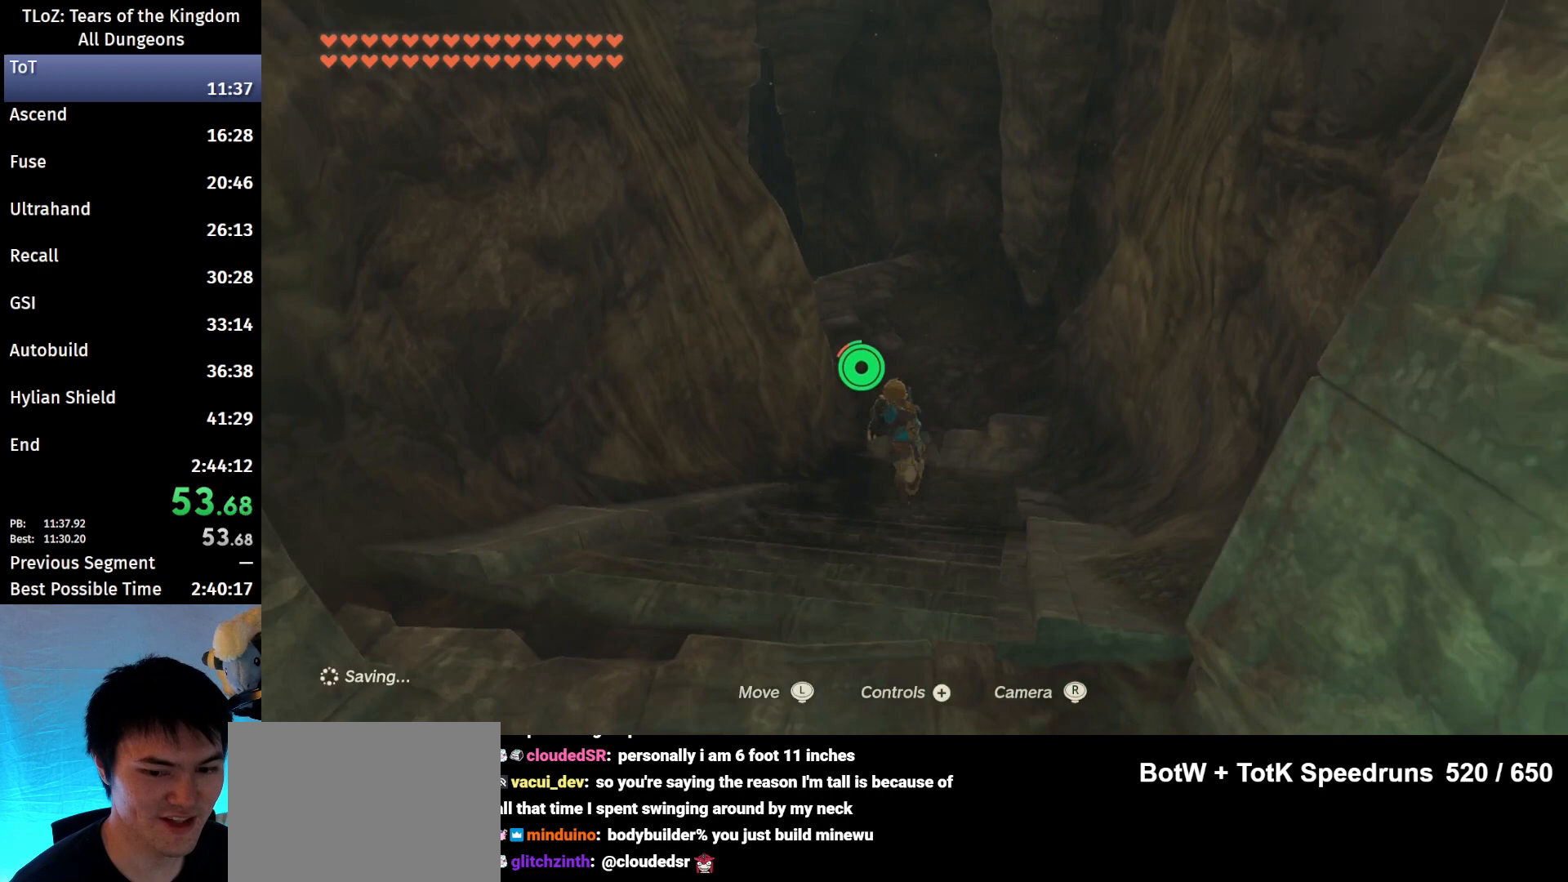
{"buttons": ["B"], "left_stick": "up", "right_stick": "center", "events": [[133, "right_stick", "down-left"], [233, "right_stick", "center"]]}
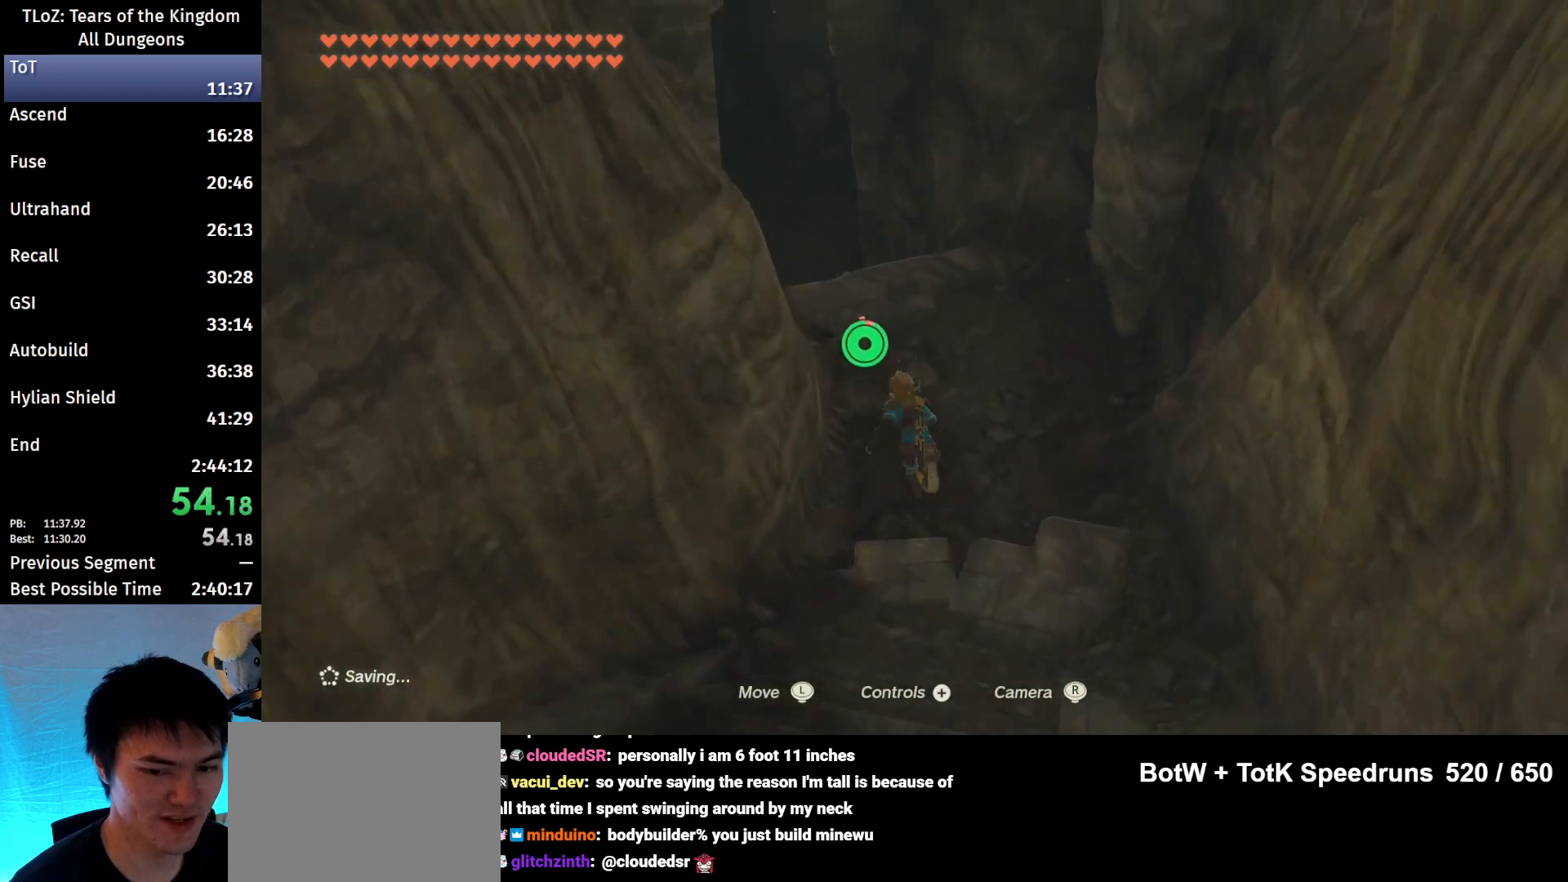
{"buttons": ["B"], "left_stick": "up", "right_stick": "center", "events": []}
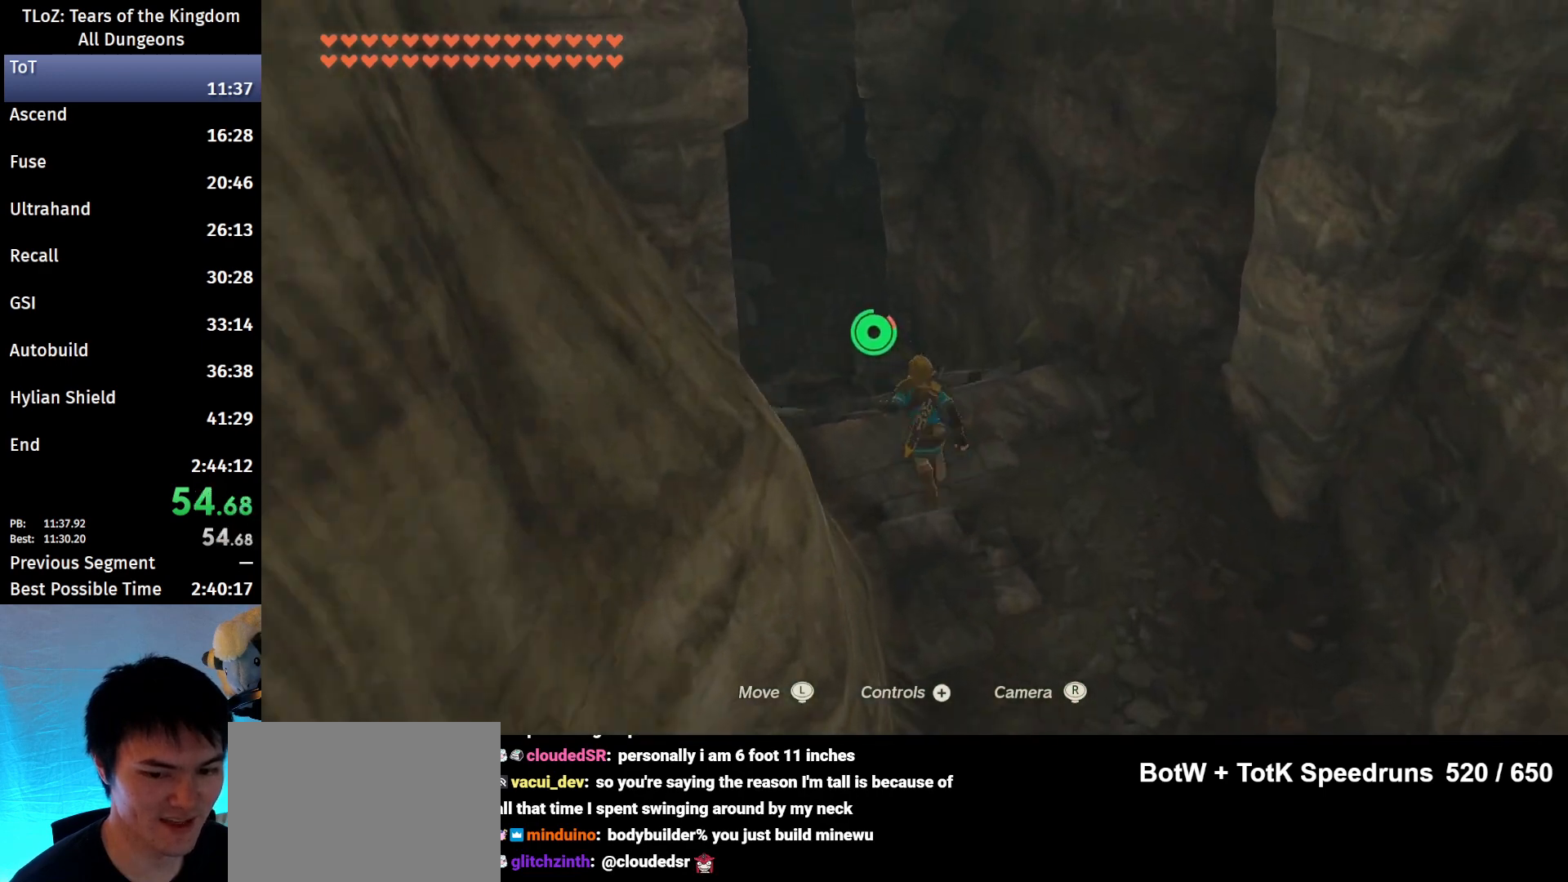
{"buttons": ["B"], "left_stick": "up", "right_stick": "center", "events": []}
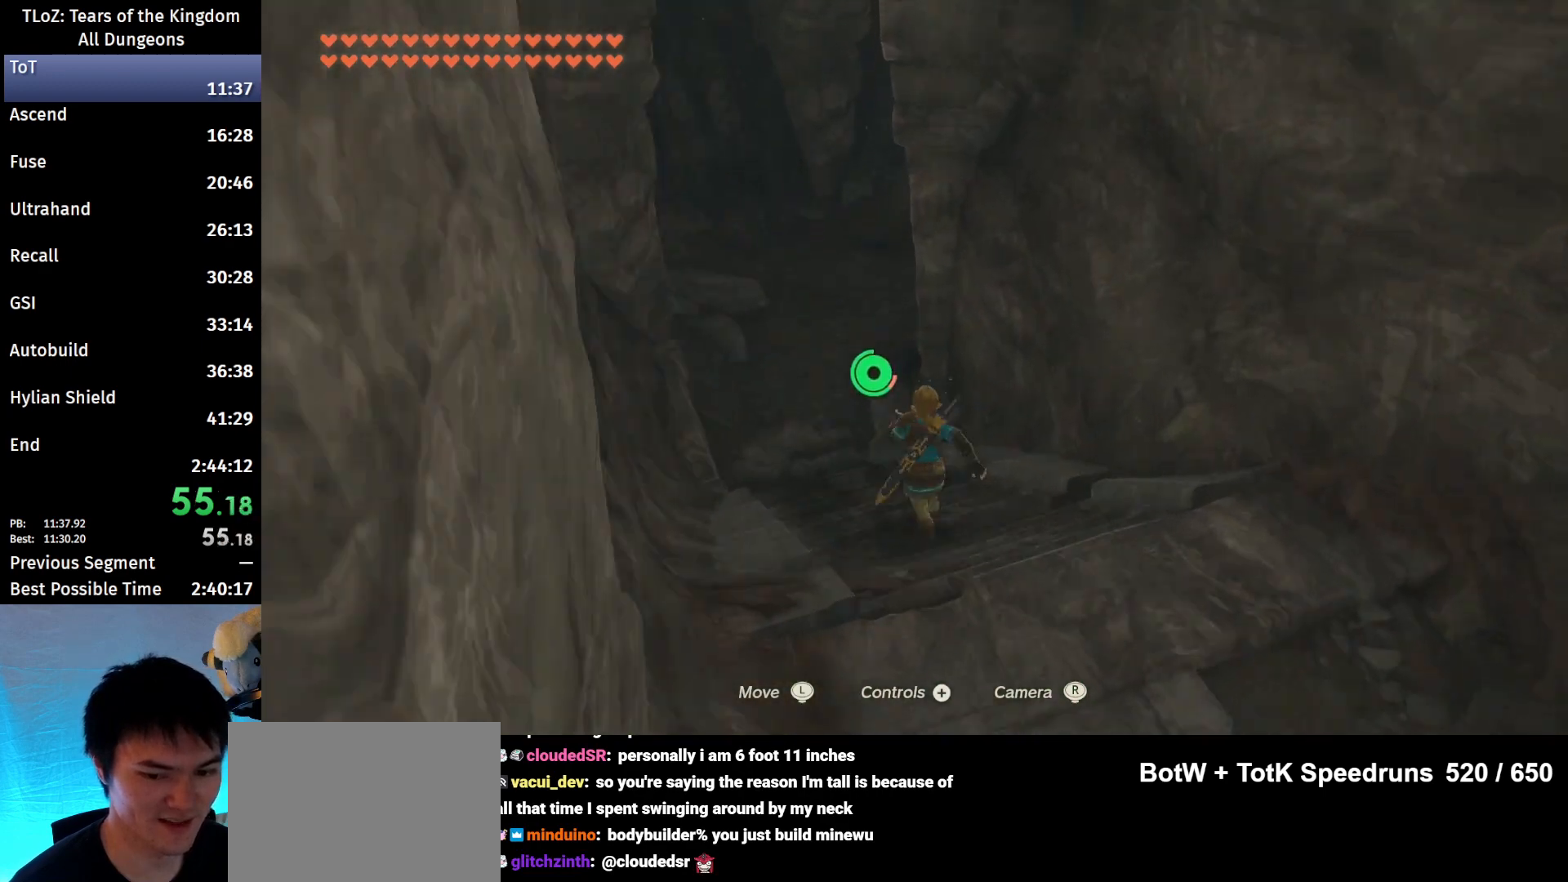
{"buttons": ["B"], "left_stick": "up", "right_stick": "center", "events": []}
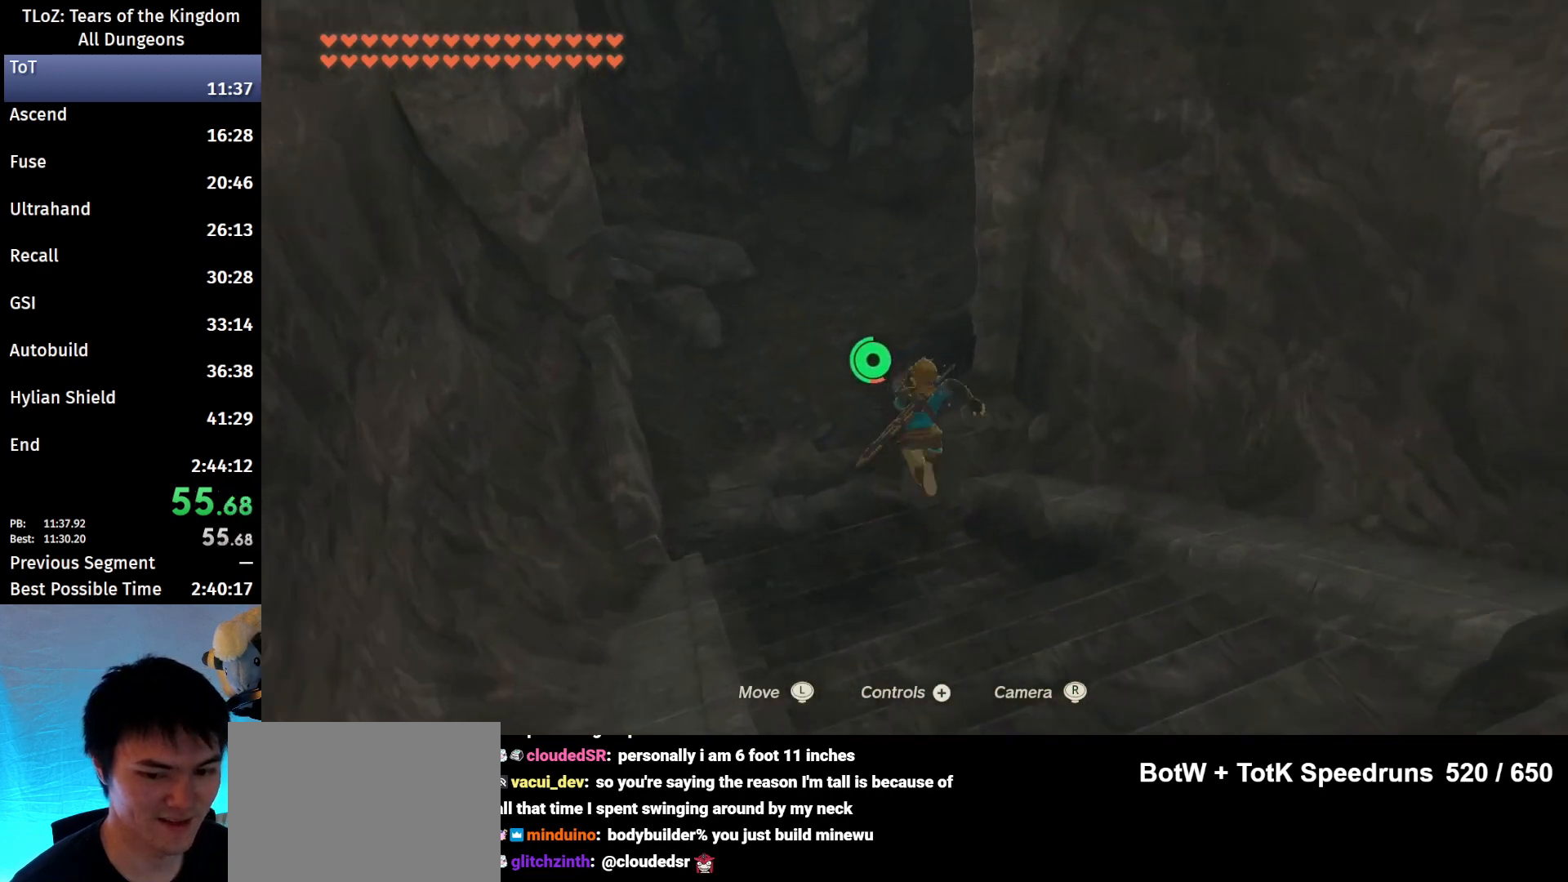
{"buttons": ["B"], "left_stick": "up", "right_stick": "center", "events": [[33, "right_stick", "up-right"], [433, "right_stick", "center"]]}
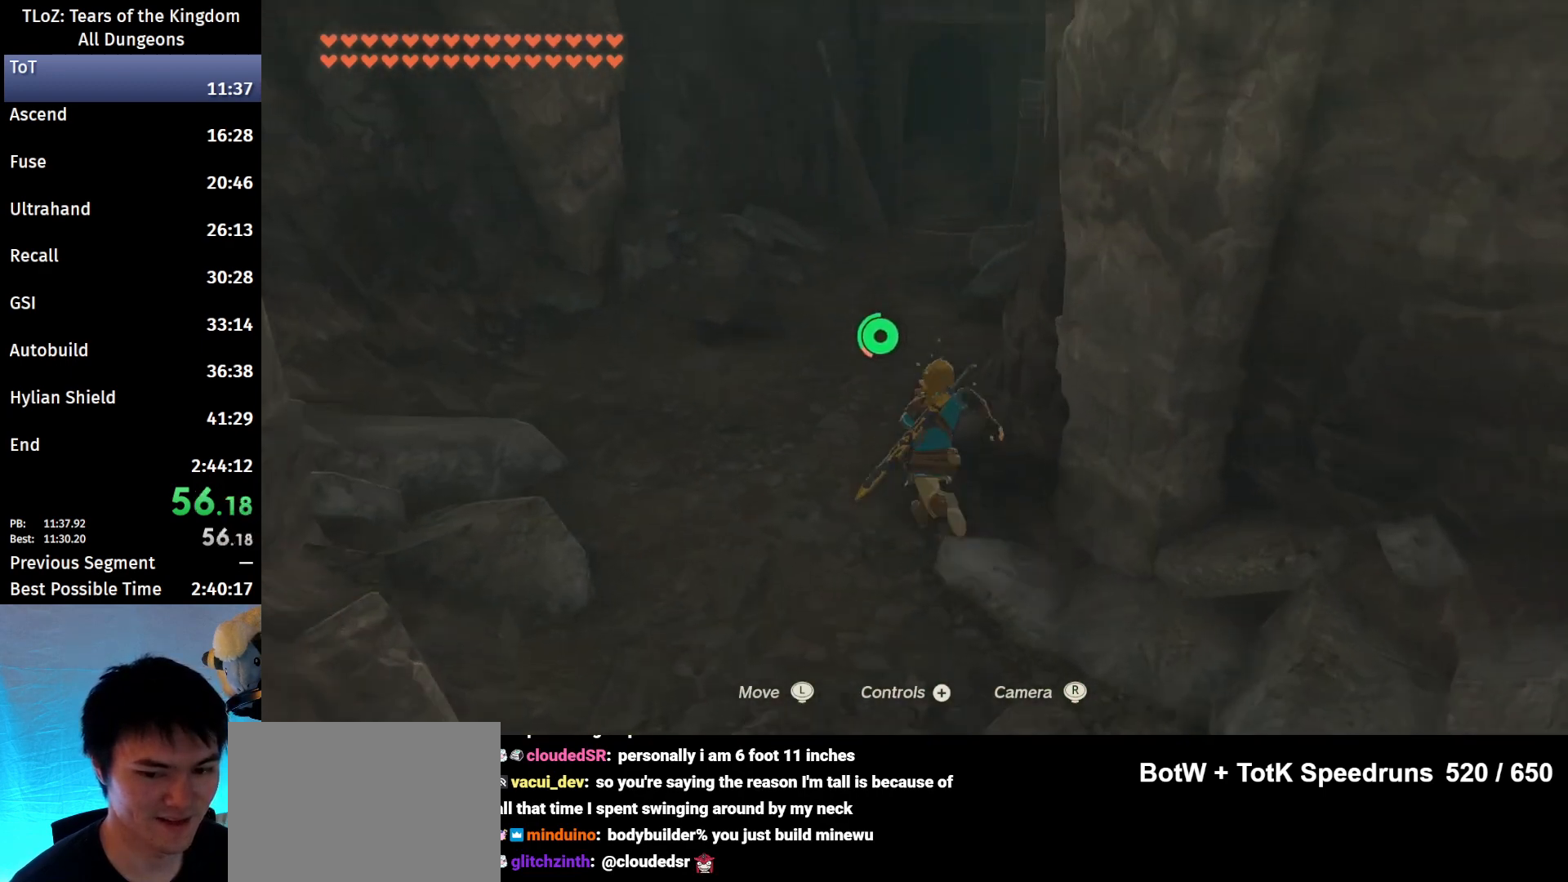
{"buttons": ["B"], "left_stick": "up", "right_stick": "center", "events": []}
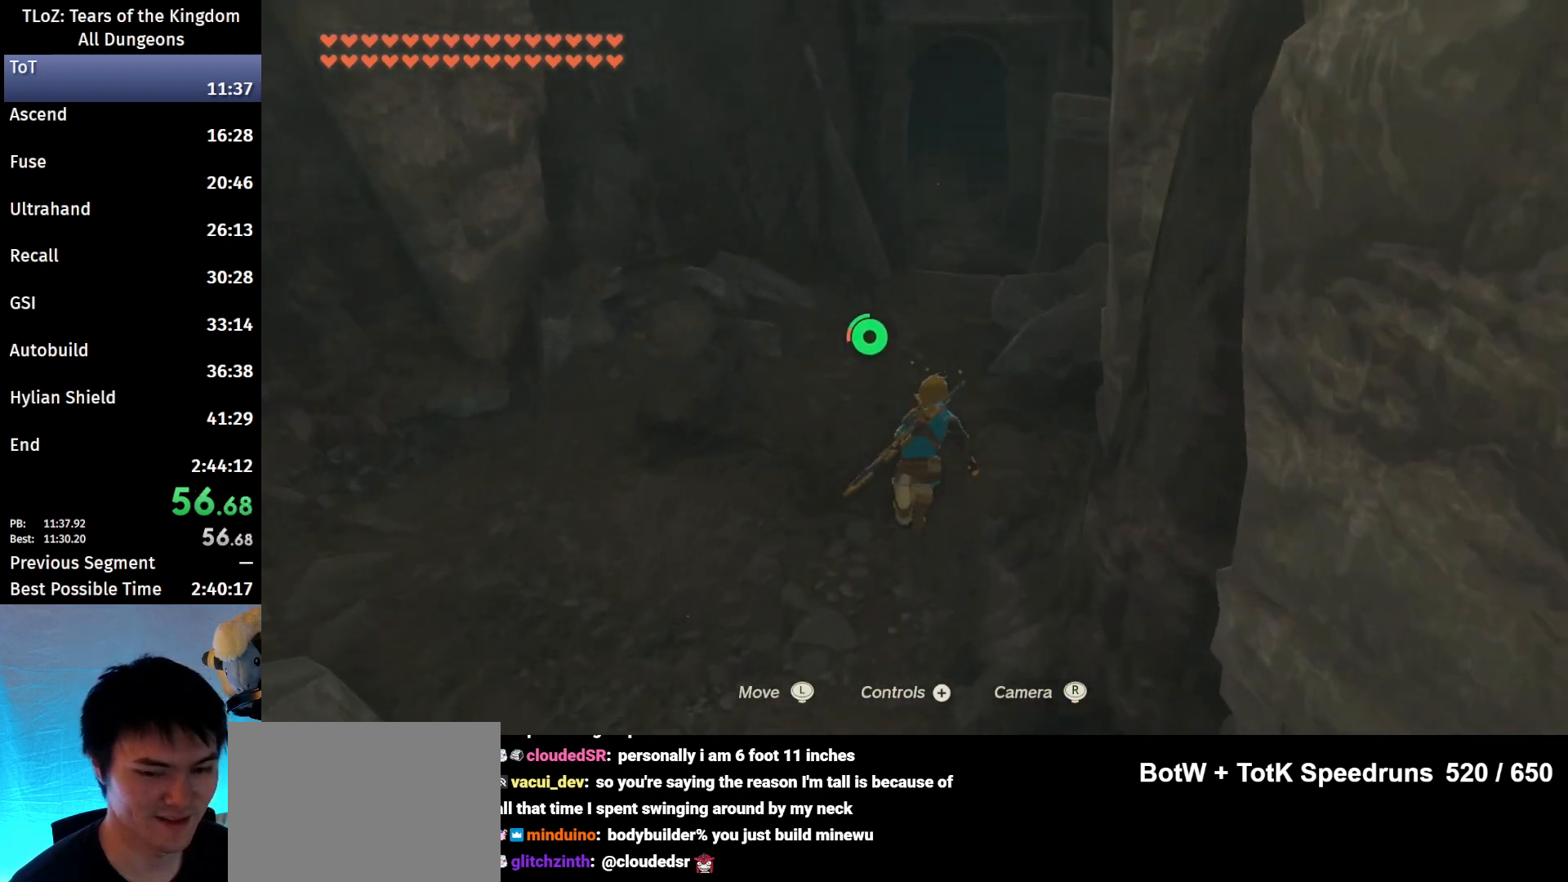
{"buttons": ["B"], "left_stick": "up", "right_stick": "center", "events": []}
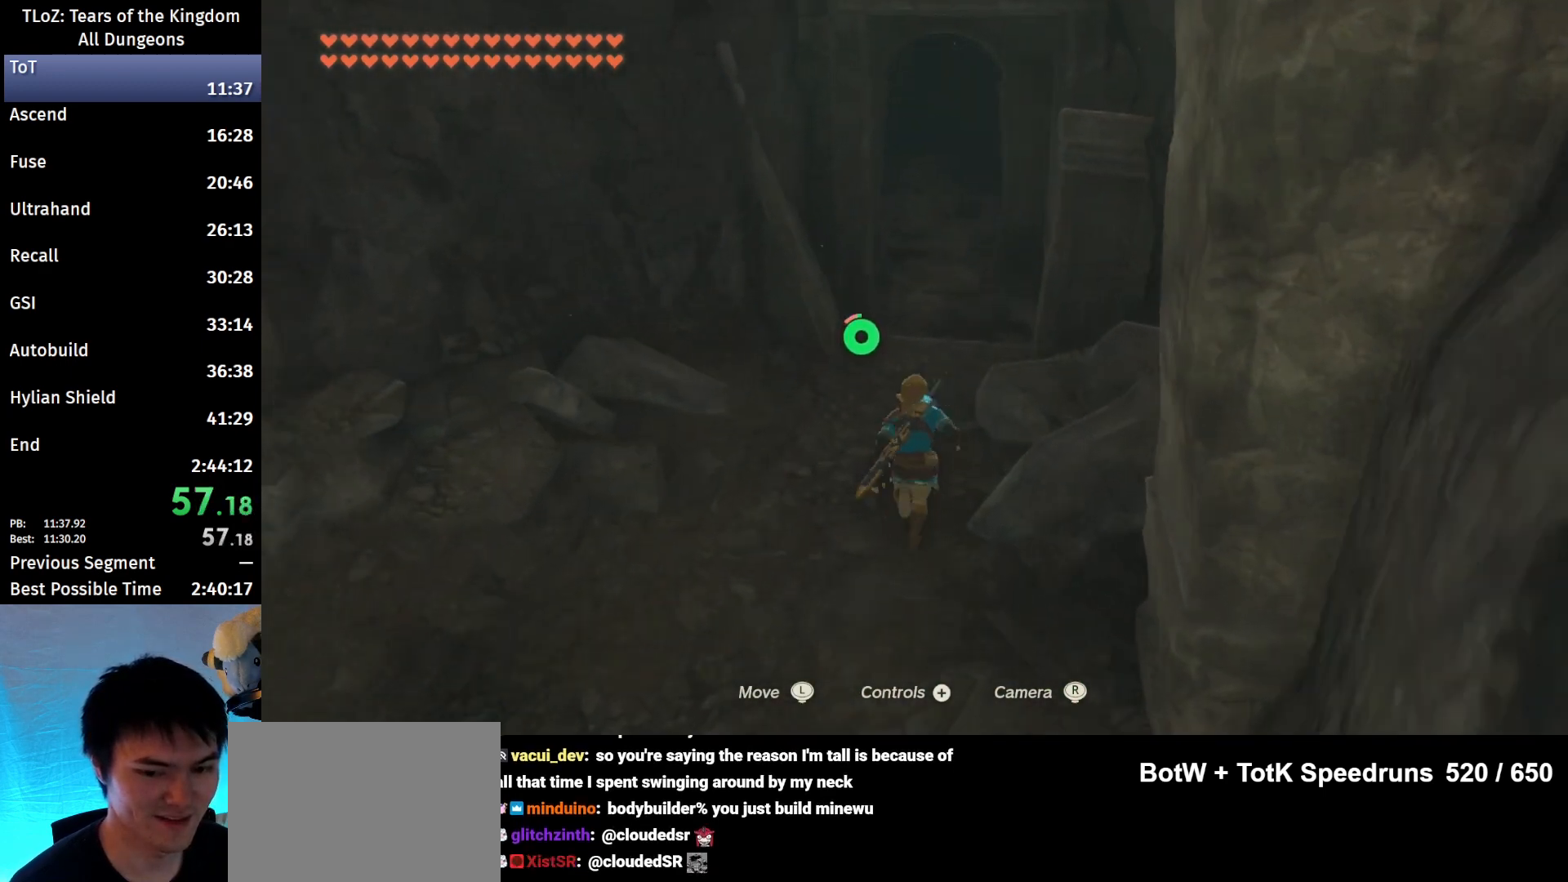
{"buttons": ["B"], "left_stick": "up", "right_stick": "center", "events": []}
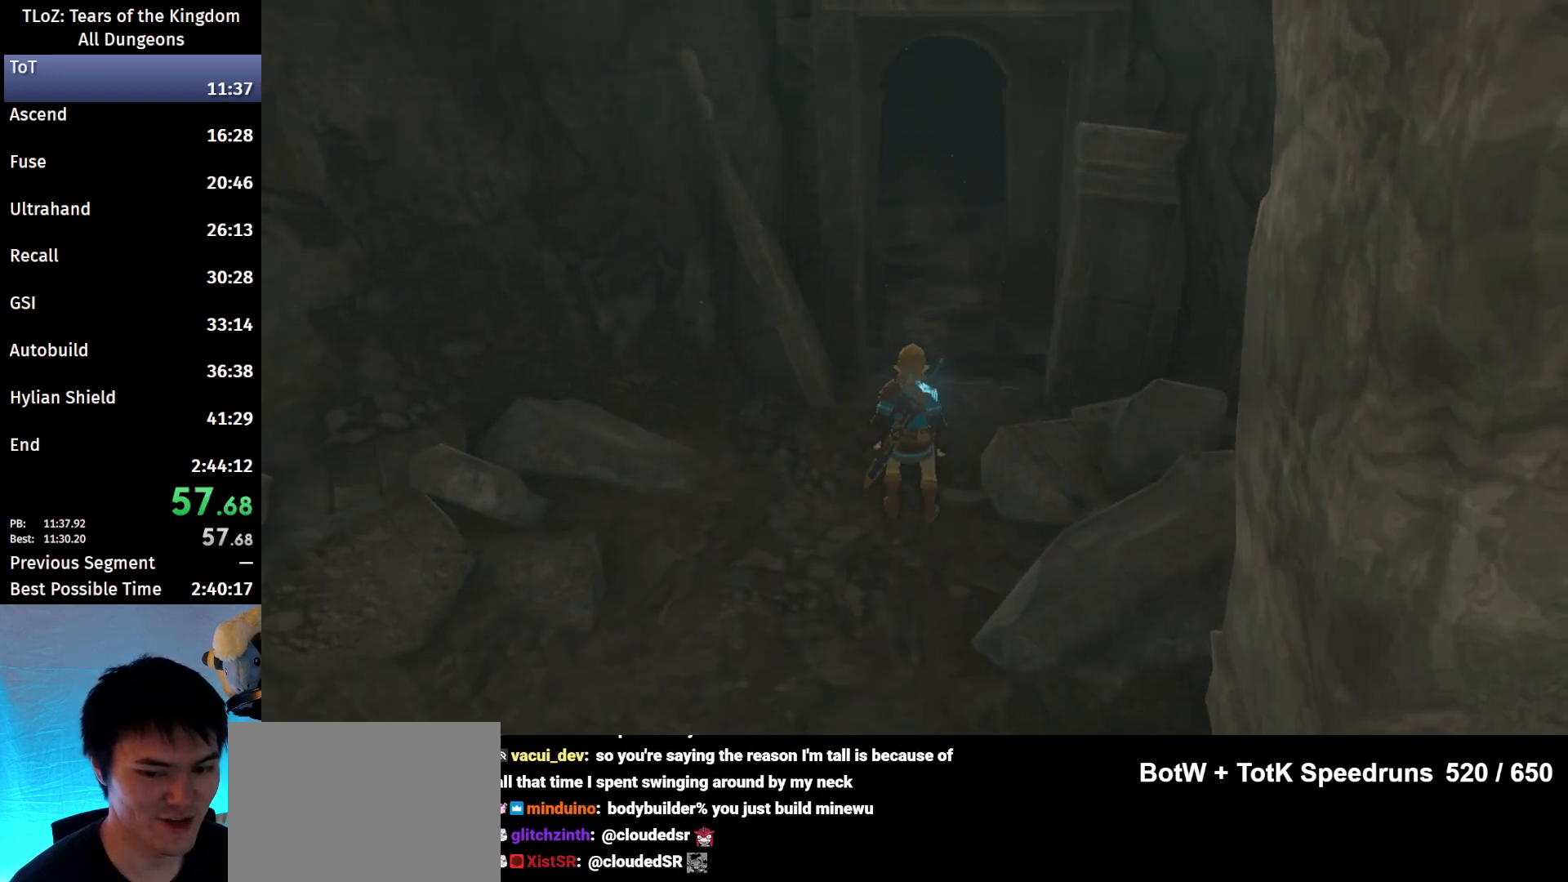
{"buttons": ["A", "B"], "left_stick": "center", "right_stick": "center", "events": [[33, "B", "up"], [33, "left_stick", "center"], [467, "A", "down"], [467, "B", "down"]]}
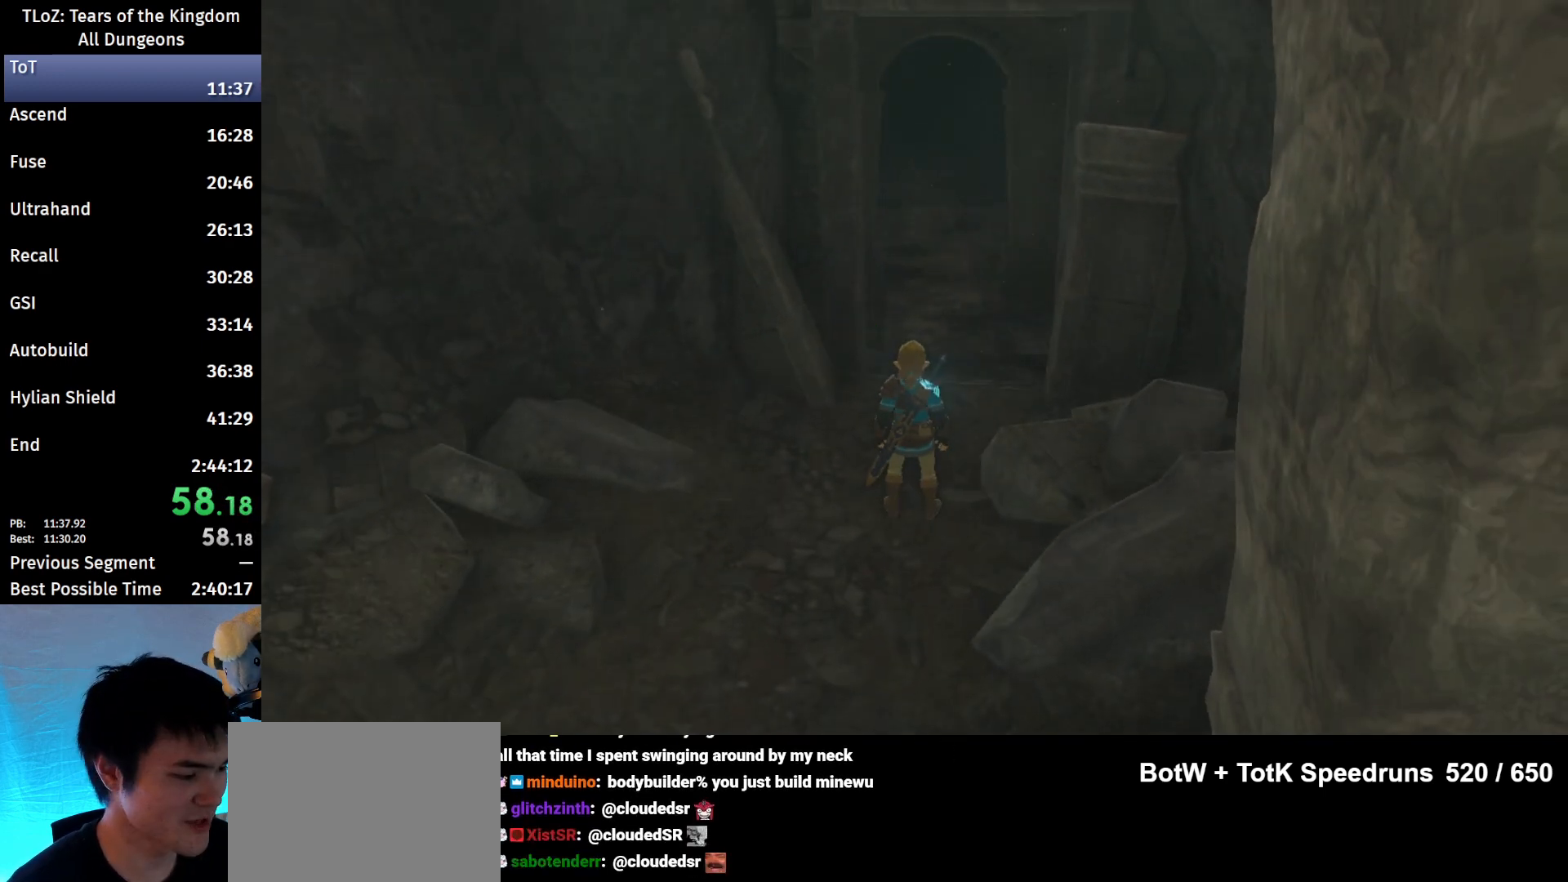
{"buttons": ["B"], "left_stick": "center", "right_stick": "center", "events": [[33, "A", "up"], [167, "A", "down"], [167, "B", "up"], [200, "A", "up"], [200, "B", "down"], [333, "B", "up"], [367, "B", "down"], [433, "B", "up"], [500, "B", "down"]]}
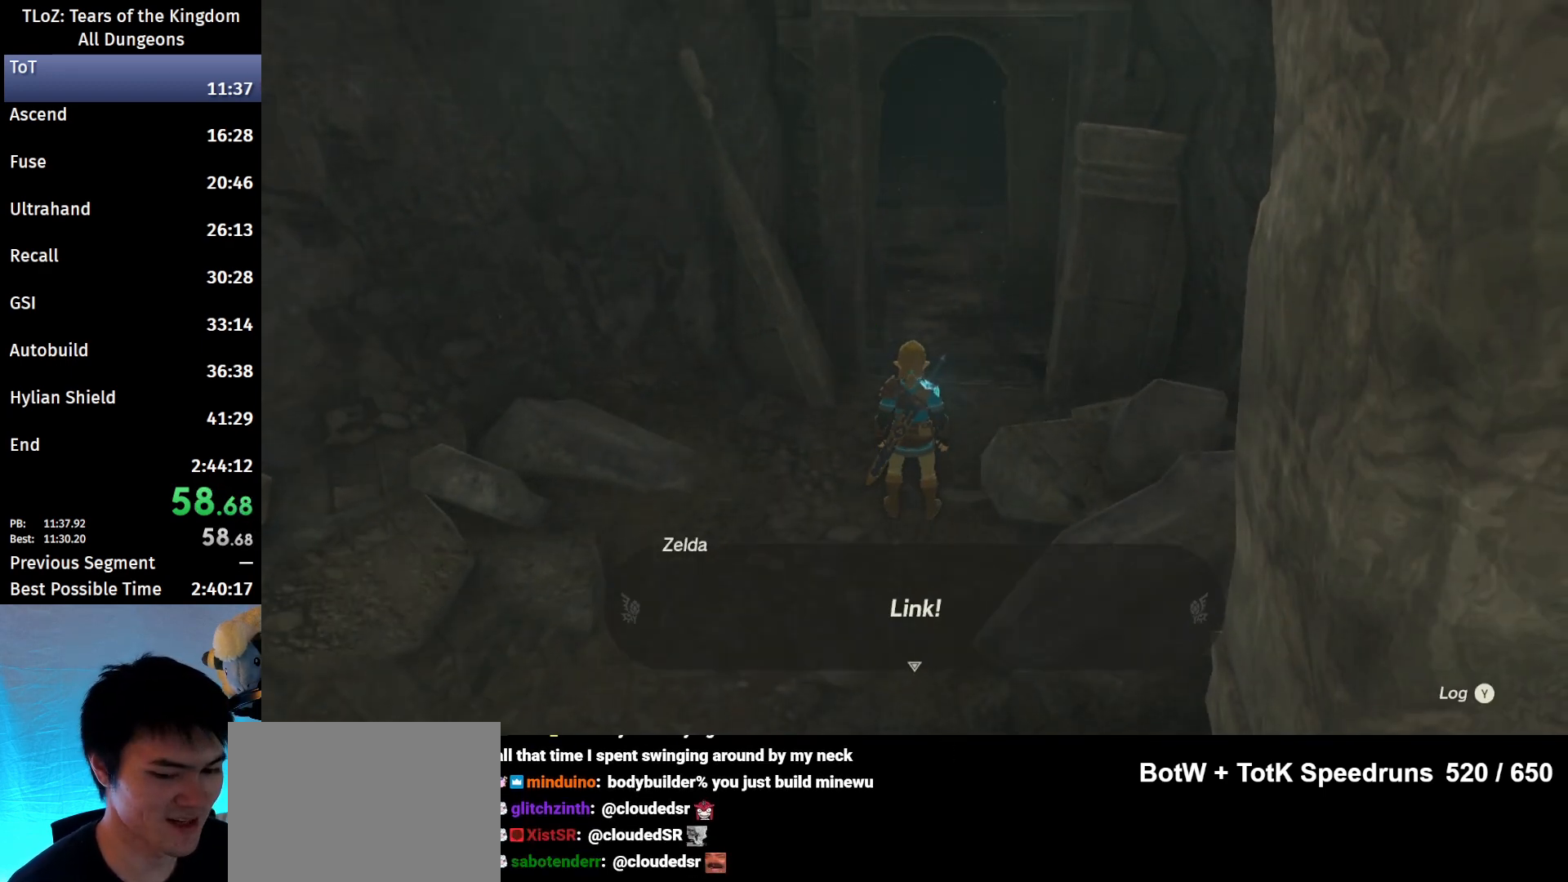
{"buttons": [], "left_stick": "center", "right_stick": "center", "events": [[67, "B", "up"], [100, "A", "down"], [133, "B", "down"], [167, "A", "up"], [200, "B", "up"], [267, "B", "down"], [333, "B", "up"], [433, "A", "down"], [433, "B", "down"], [500, "A", "up"], [500, "B", "up"]]}
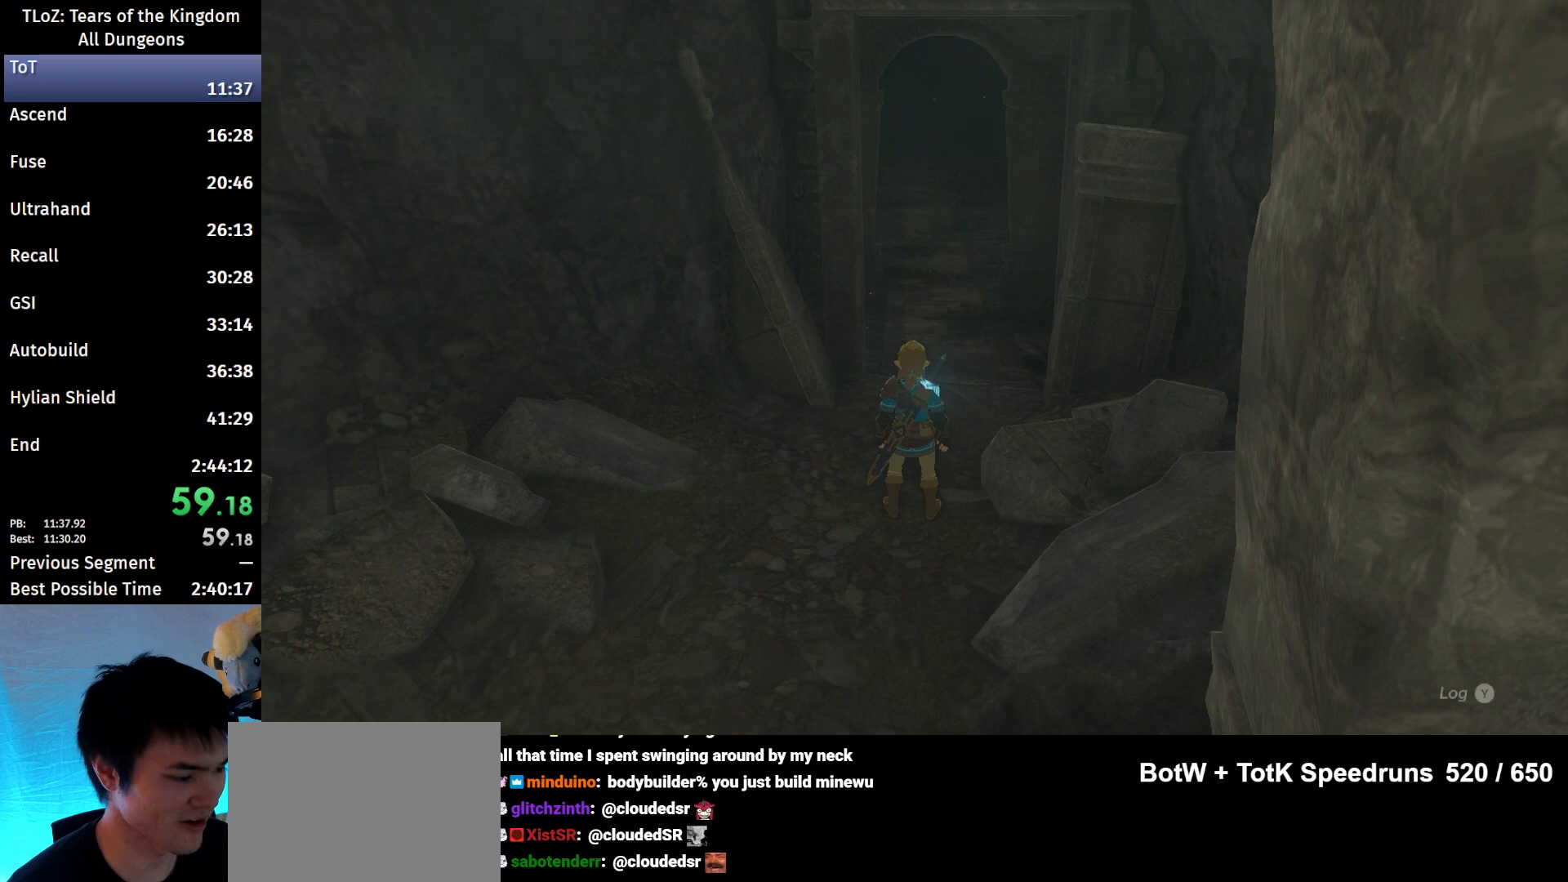
{"buttons": ["B"], "left_stick": "center", "right_stick": "center", "events": [[67, "B", "down"], [133, "B", "up"], [233, "B", "down"], [300, "B", "up"], [367, "B", "down"], [433, "B", "up"], [500, "B", "down"]]}
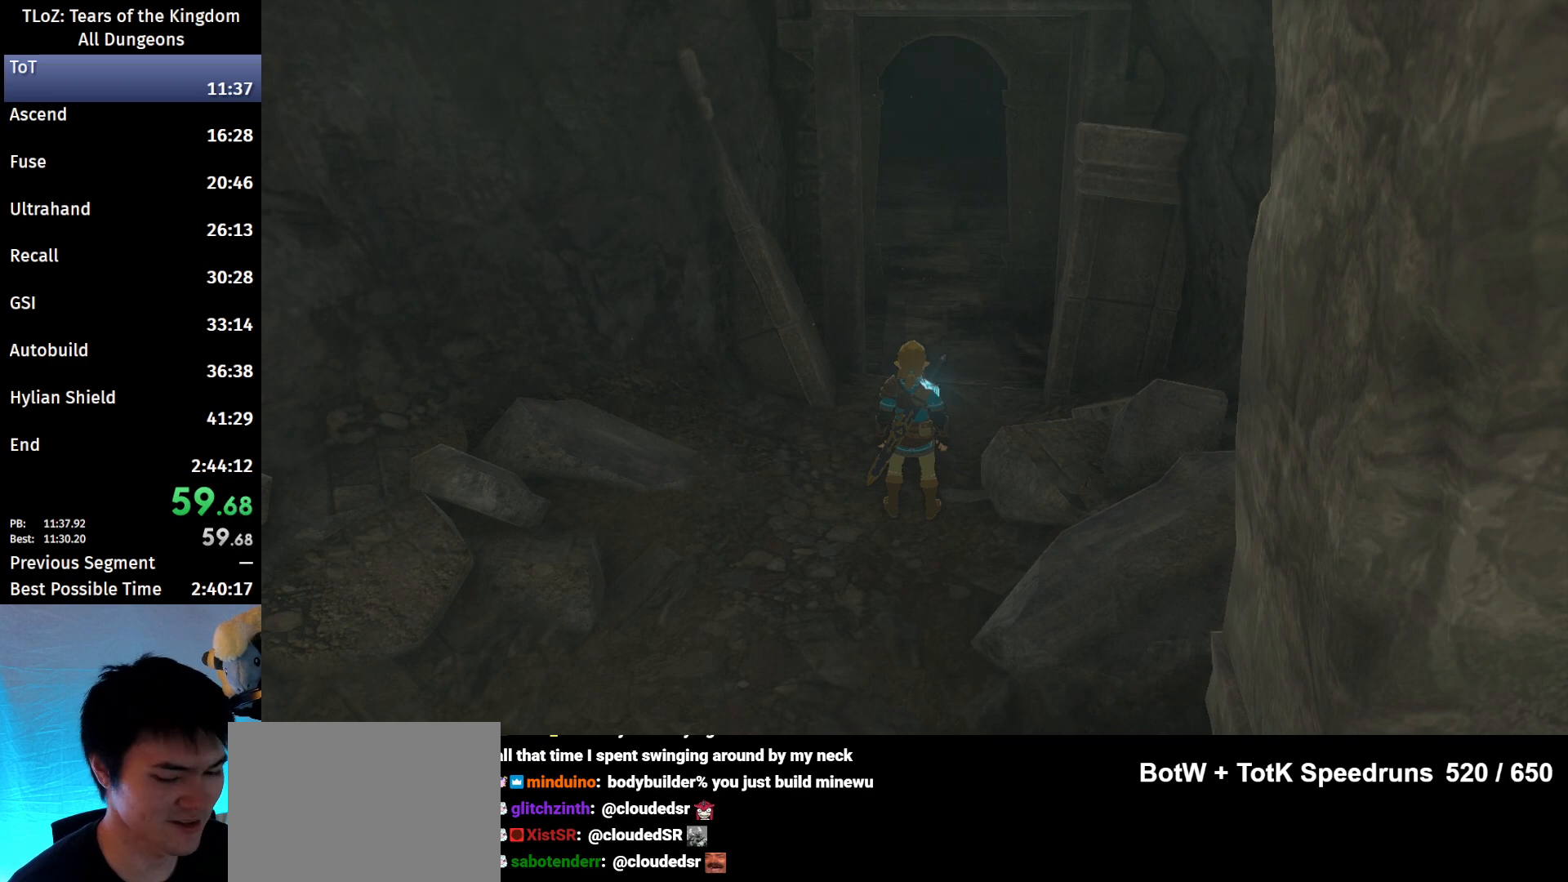
{"buttons": [], "left_stick": "center", "right_stick": "center", "events": [[67, "B", "up"], [167, "B", "down"], [233, "B", "up"], [300, "B", "down"], [367, "B", "up"], [433, "B", "down"], [500, "B", "up"]]}
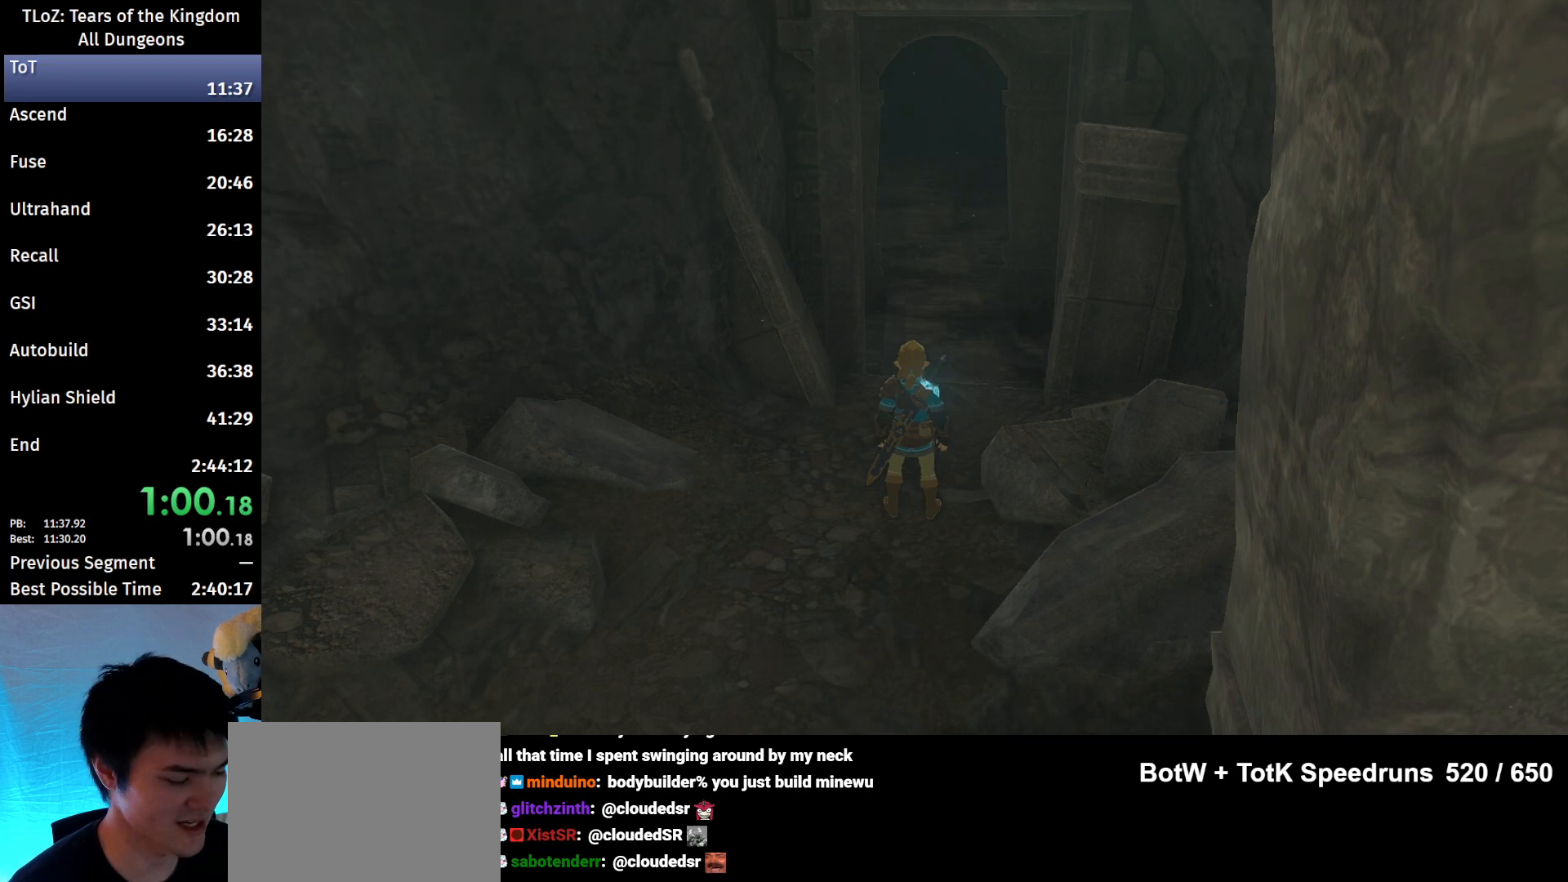
{"buttons": ["A"], "left_stick": "center", "right_stick": "center", "events": [[33, "A", "down"], [100, "B", "down"], [133, "A", "up"], [133, "B", "up"], [267, "A", "down"], [267, "B", "down"], [333, "A", "up"], [333, "B", "up"], [433, "A", "down"], [433, "B", "down"], [500, "B", "up"]]}
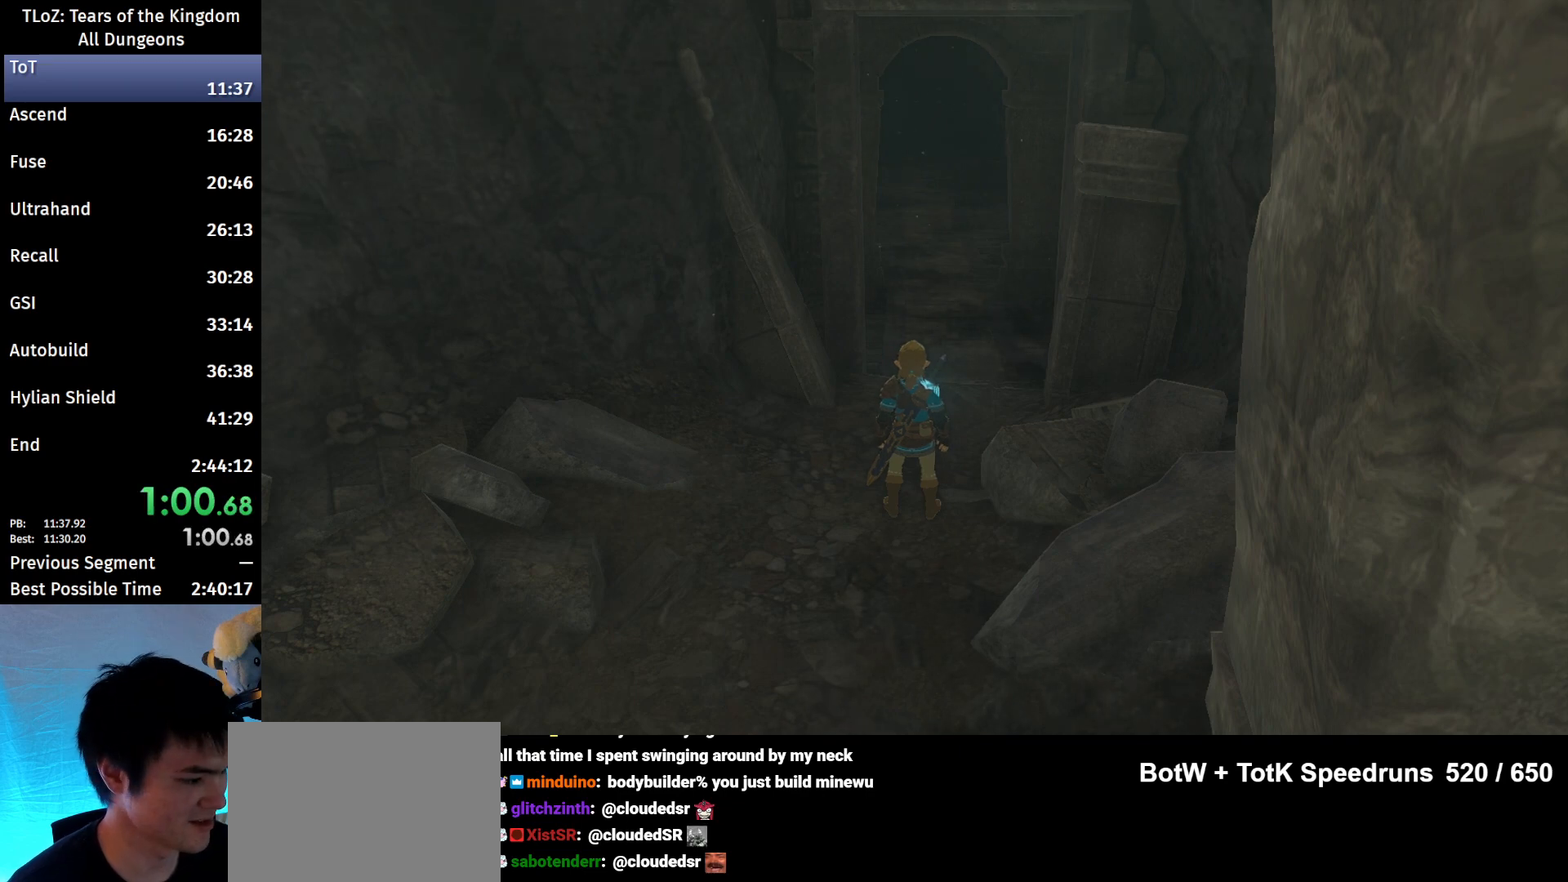
{"buttons": ["A", "B"], "left_stick": "center", "right_stick": "center", "events": [[67, "A", "up"], [67, "B", "down"], [167, "A", "down"], [200, "A", "up"], [233, "B", "up"], [500, "A", "down"], [500, "B", "down"]]}